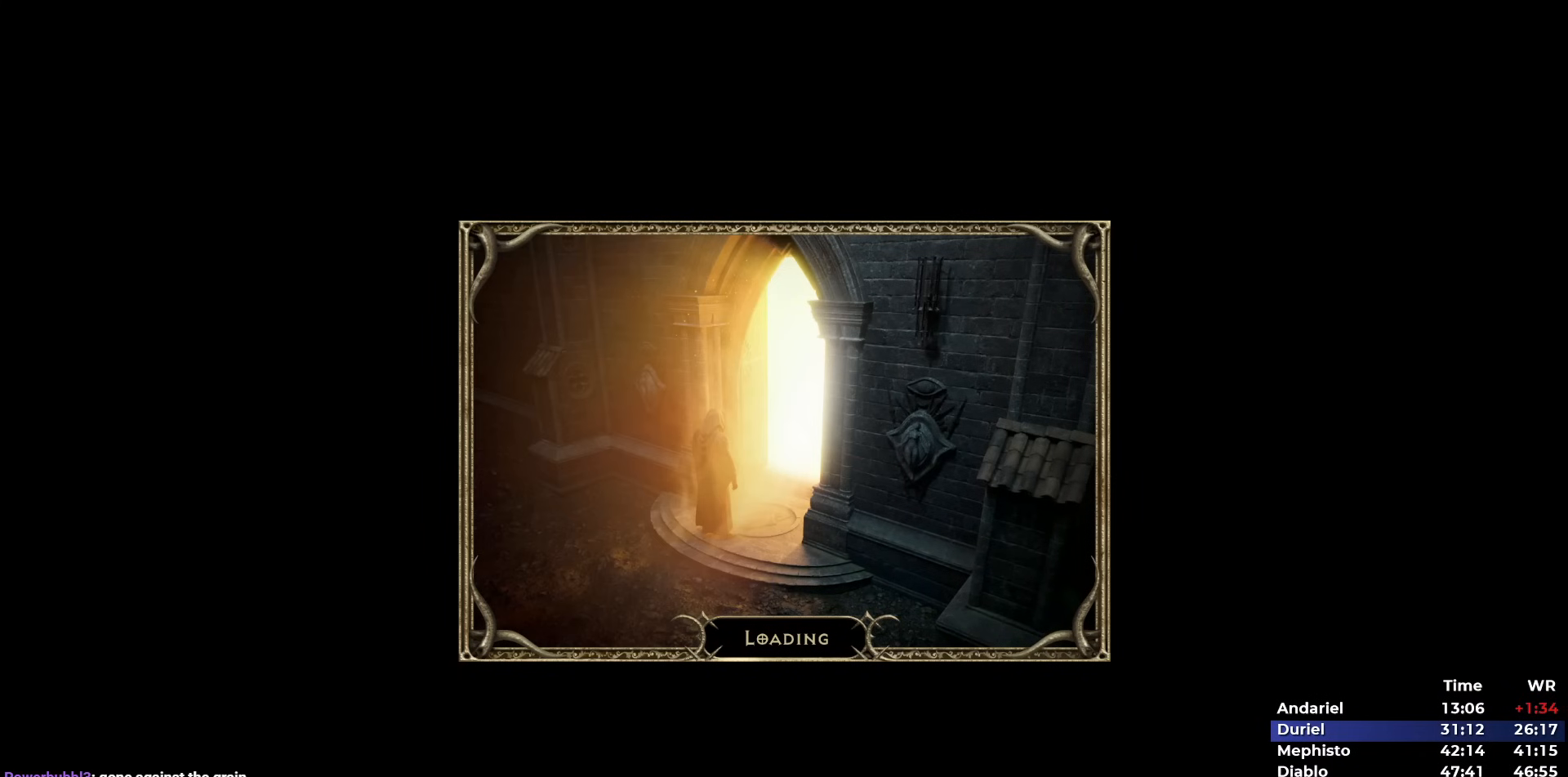
Gameplay with keyboard and mouse; each line is a JSON object with the keys and mouse buttons held at the frame after it. "events" lists presses ("down") and releases ("up") of "1", "2", "3", "4", "5", "b", "c", "ctrl", "escape", "h", "i", "n", "q", "r", "return", "shift", "space", "t", "tab", "v", "w", "y", "mouse_left" and "mouse_right" between this image and that frame as [ms after this image, input, new state], when the widget could be followed in between. "mouse_left", "mouse_right" = the "left", "right" buttons of the "mouse" list. No other keys are recorded. Mouse movement is not recorded.
{"keys": [], "mouse": [], "events": [[67, "5", "down"], [167, "5", "up"], [200, "5", "down"], [300, "5", "up"], [350, "5", "down"], [433, "5", "up"]]}
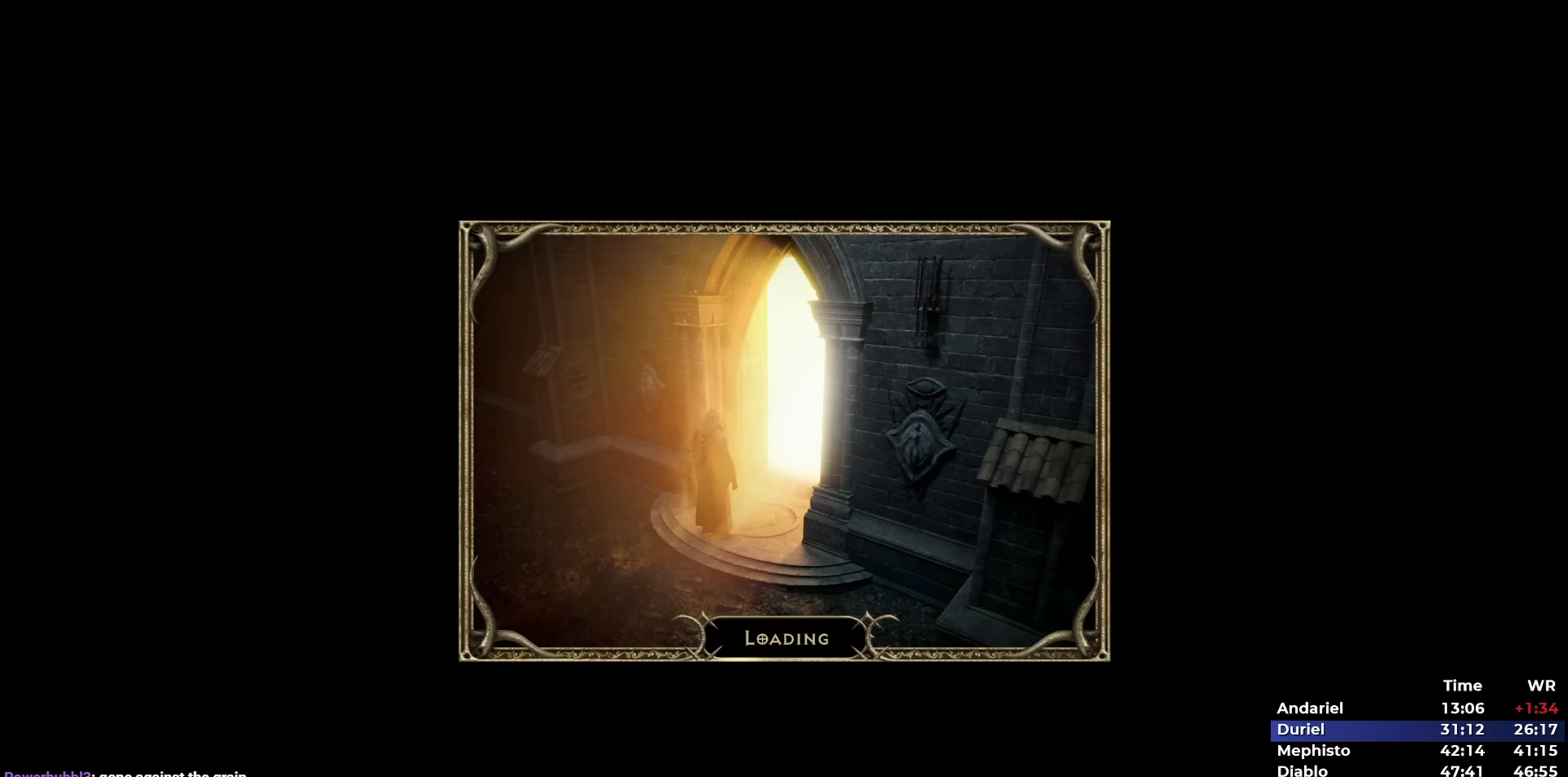
{"keys": ["5"], "mouse": [], "events": [[33, "5", "down"], [133, "5", "up"], [167, "5", "down"], [267, "5", "up"], [317, "5", "down"], [417, "5", "up"], [450, "5", "down"]]}
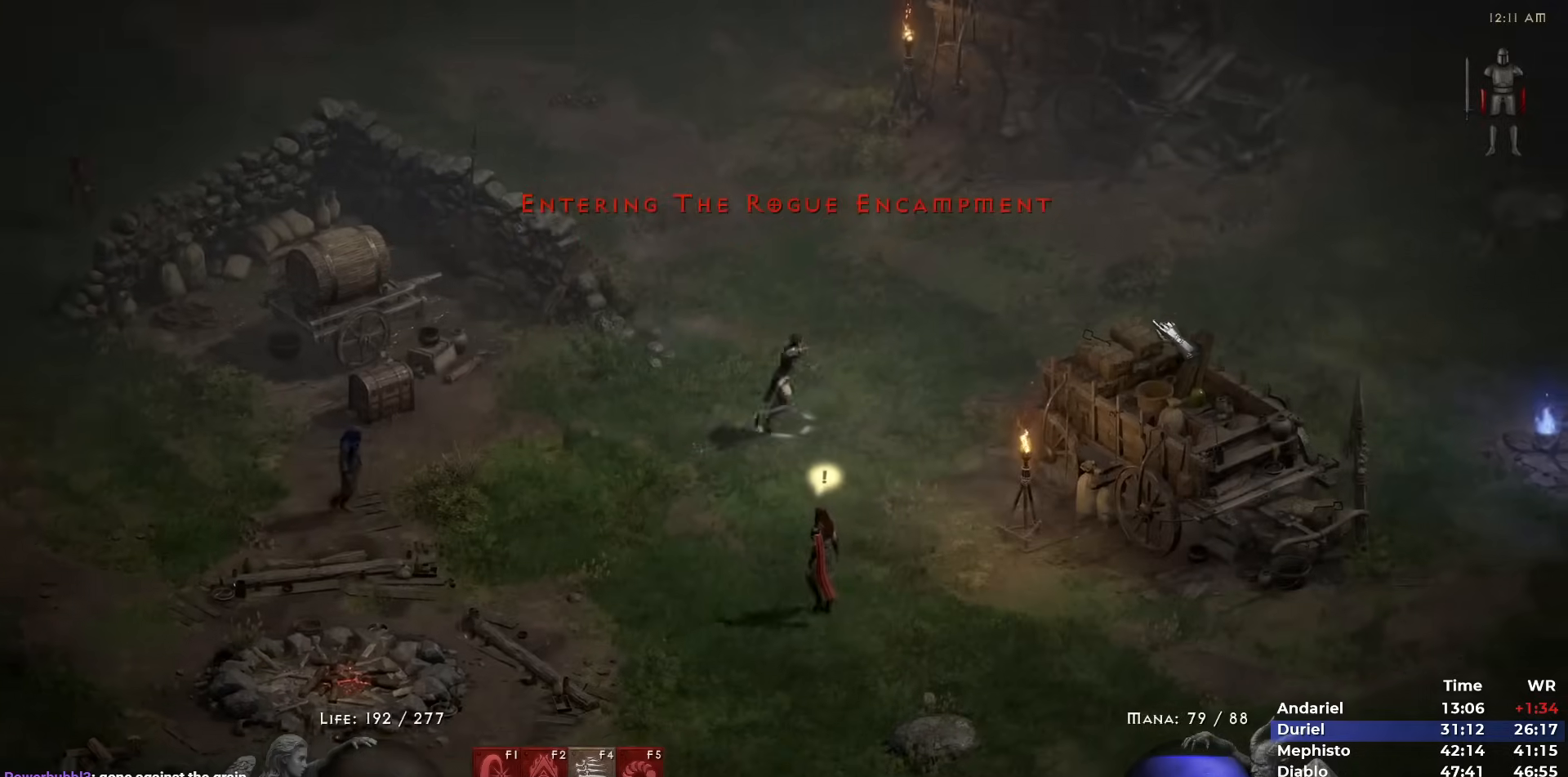
{"keys": [], "mouse": [], "events": [[50, "5", "up"]]}
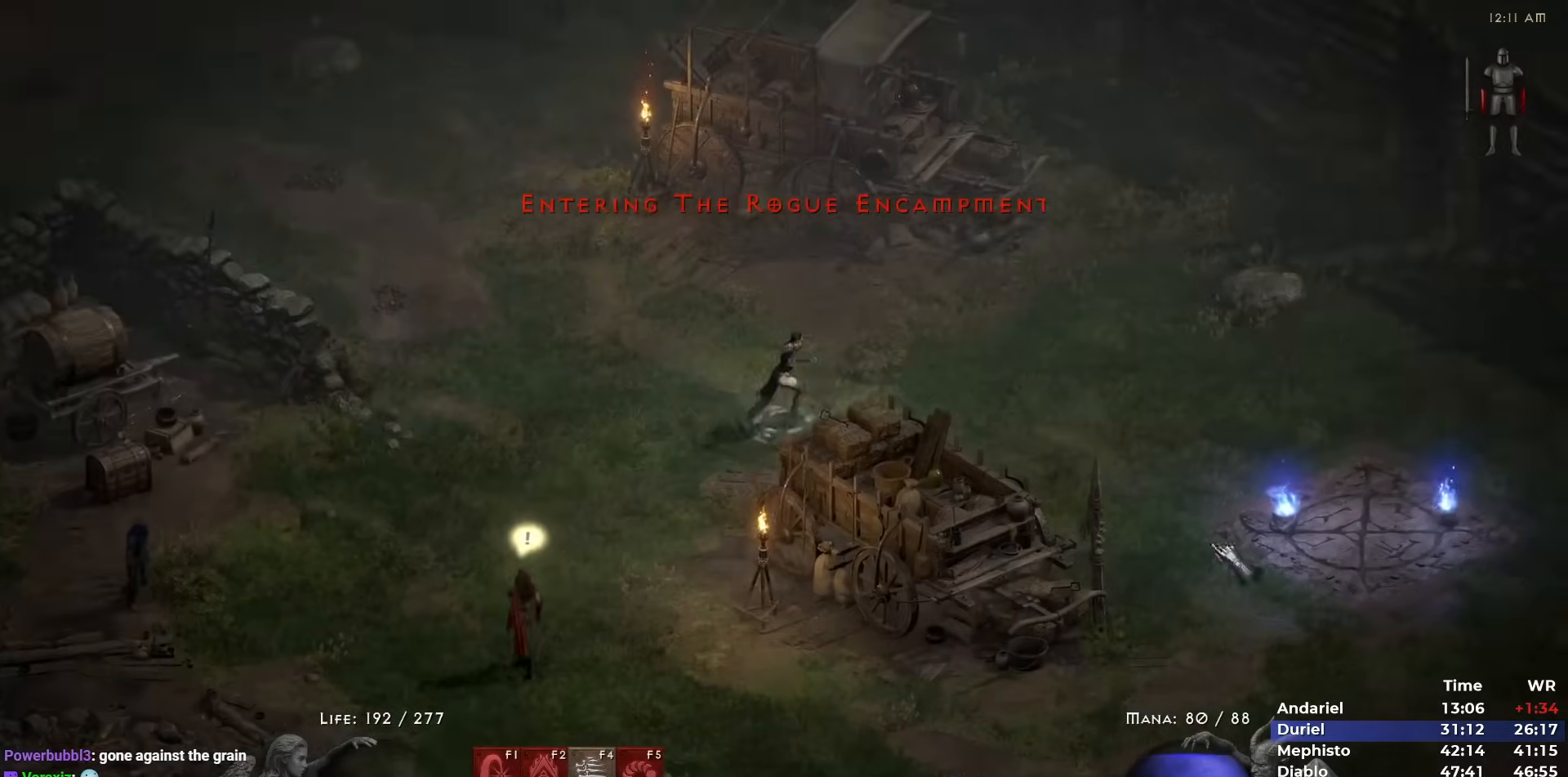
{"keys": [], "mouse": [], "events": [[67, "mouse_left", "down"], [167, "mouse_left", "up"], [300, "mouse_left", "down"], [350, "mouse_left", "up"]]}
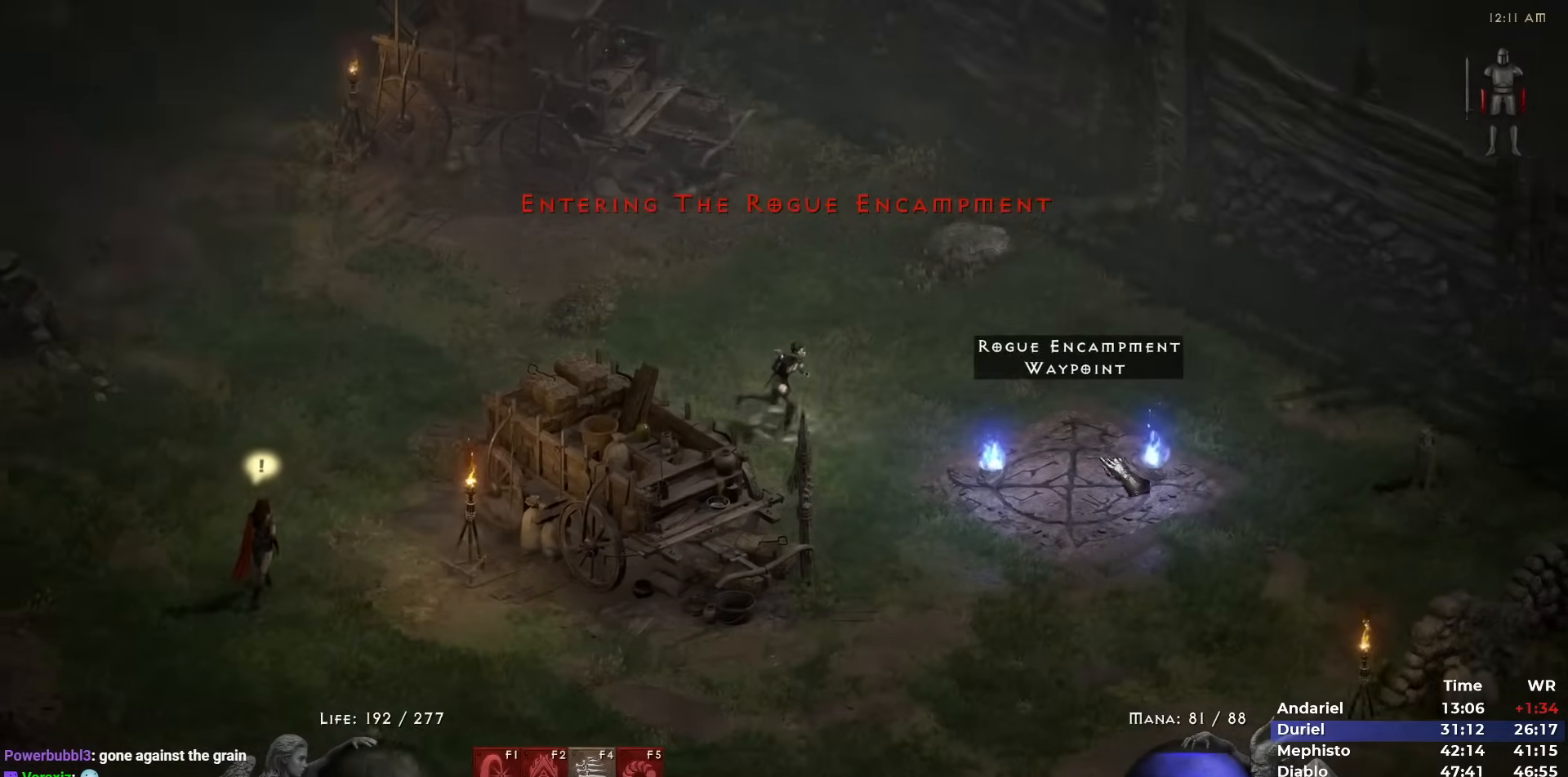
{"keys": [], "mouse": [], "events": []}
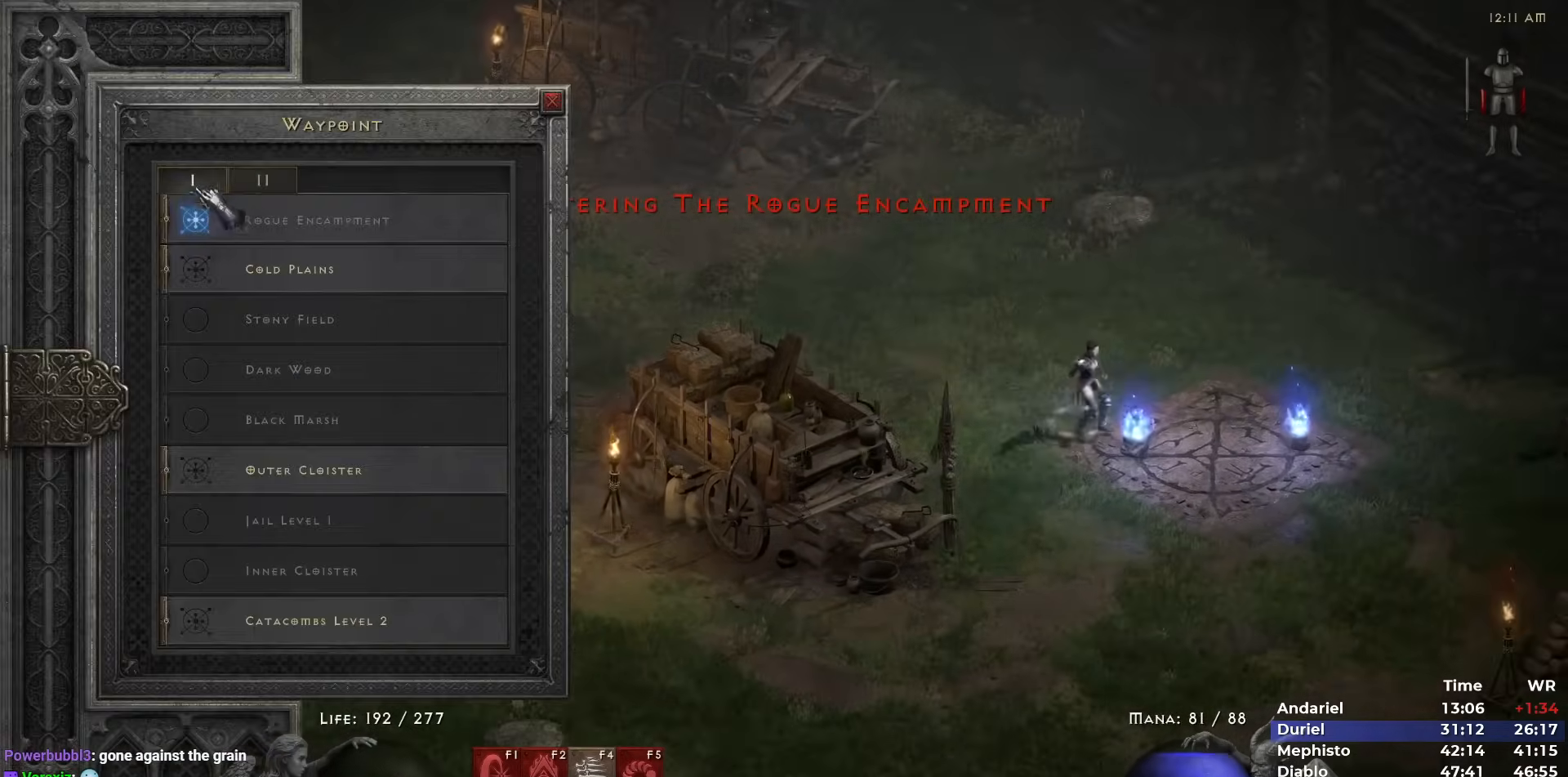
{"keys": [], "mouse": [], "events": [[100, "mouse_left", "down"], [150, "mouse_left", "up"], [283, "mouse_left", "down"], [383, "mouse_left", "up"]]}
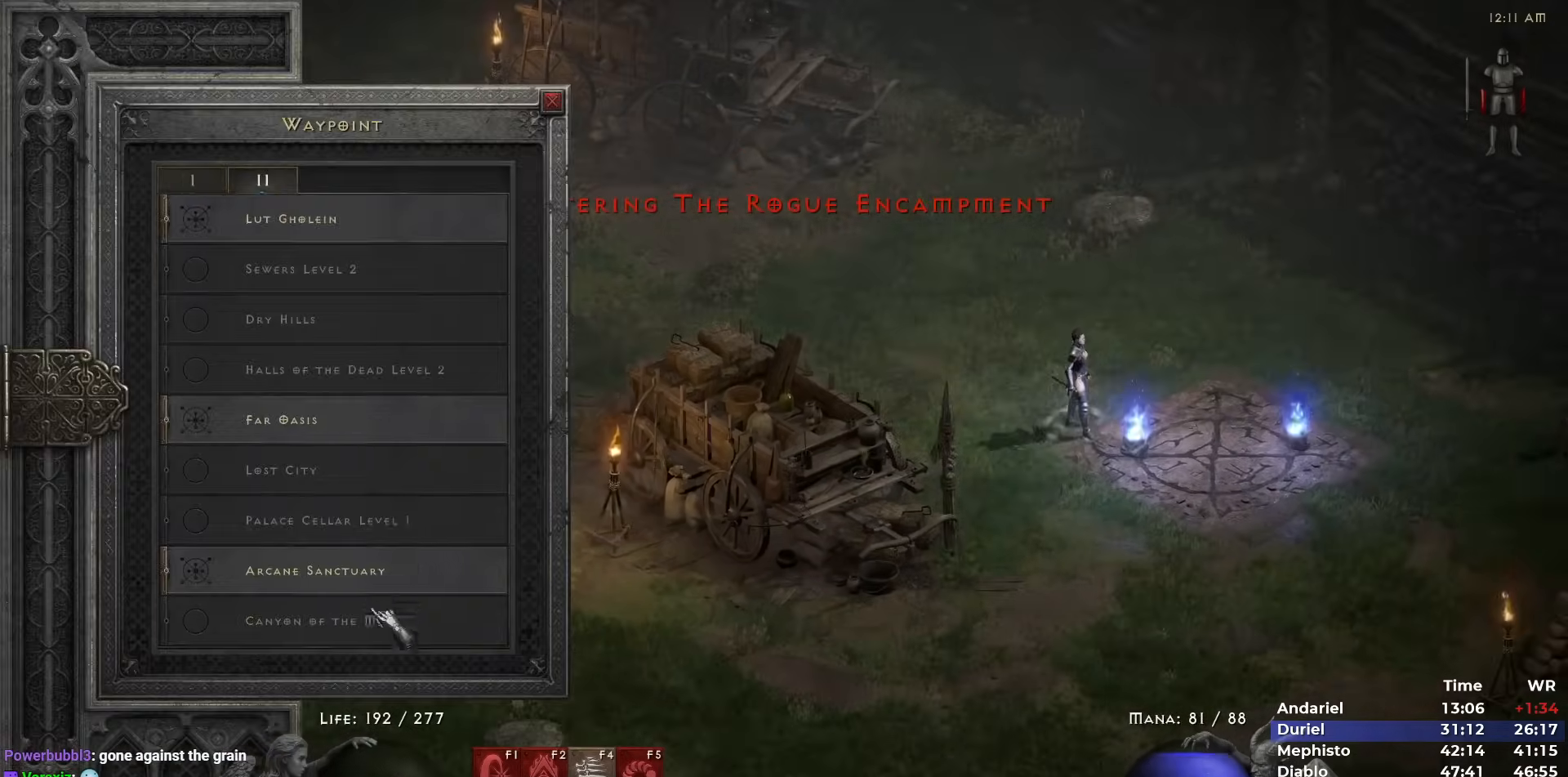
{"keys": ["5"], "mouse": [], "events": [[167, "mouse_left", "down"], [250, "mouse_left", "up"], [483, "5", "down"]]}
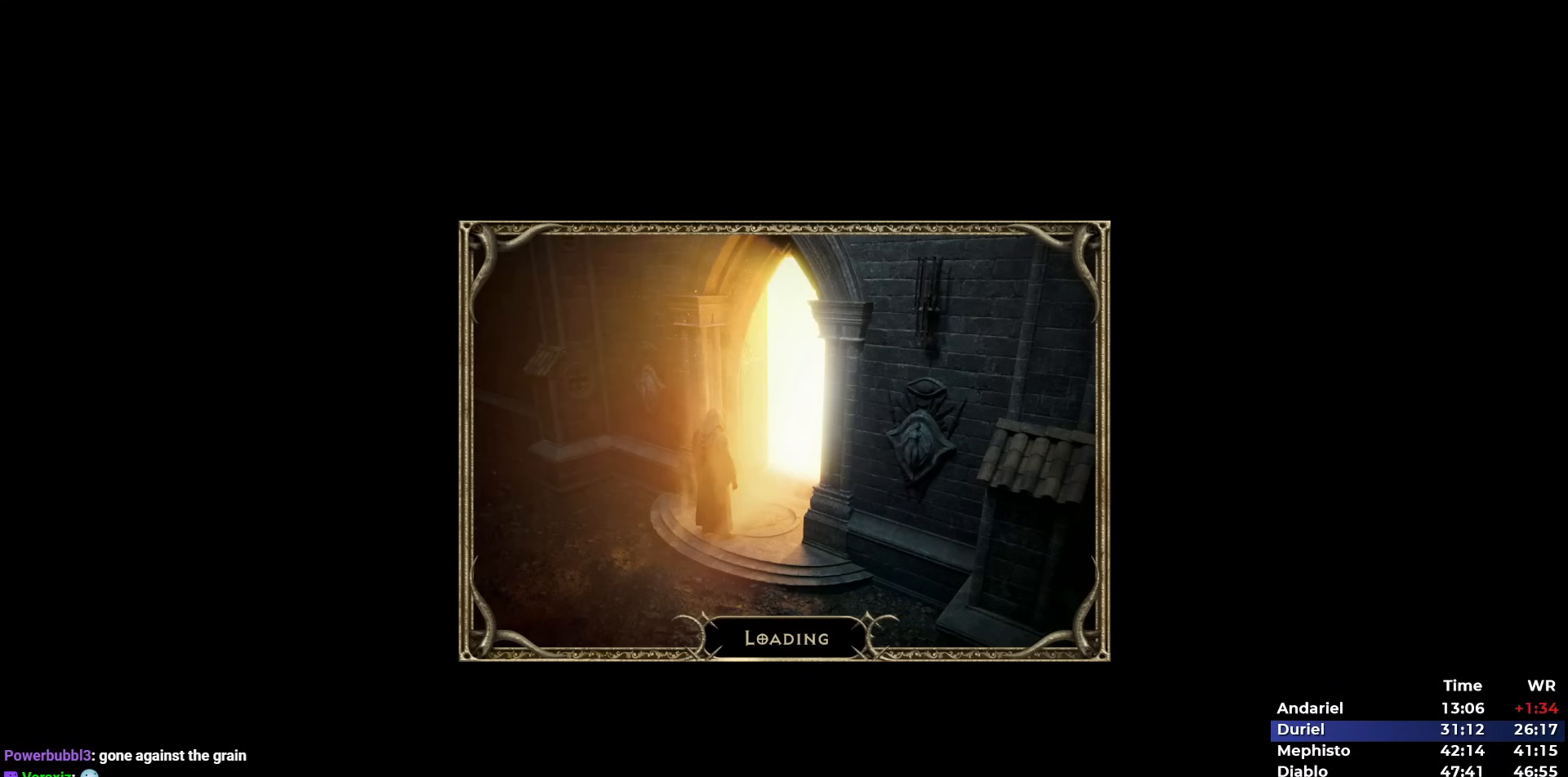
{"keys": [], "mouse": [], "events": [[50, "5", "up"], [133, "5", "down"], [217, "5", "up"], [267, "5", "down"], [367, "5", "up"], [467, "5", "down"], [500, "5", "up"]]}
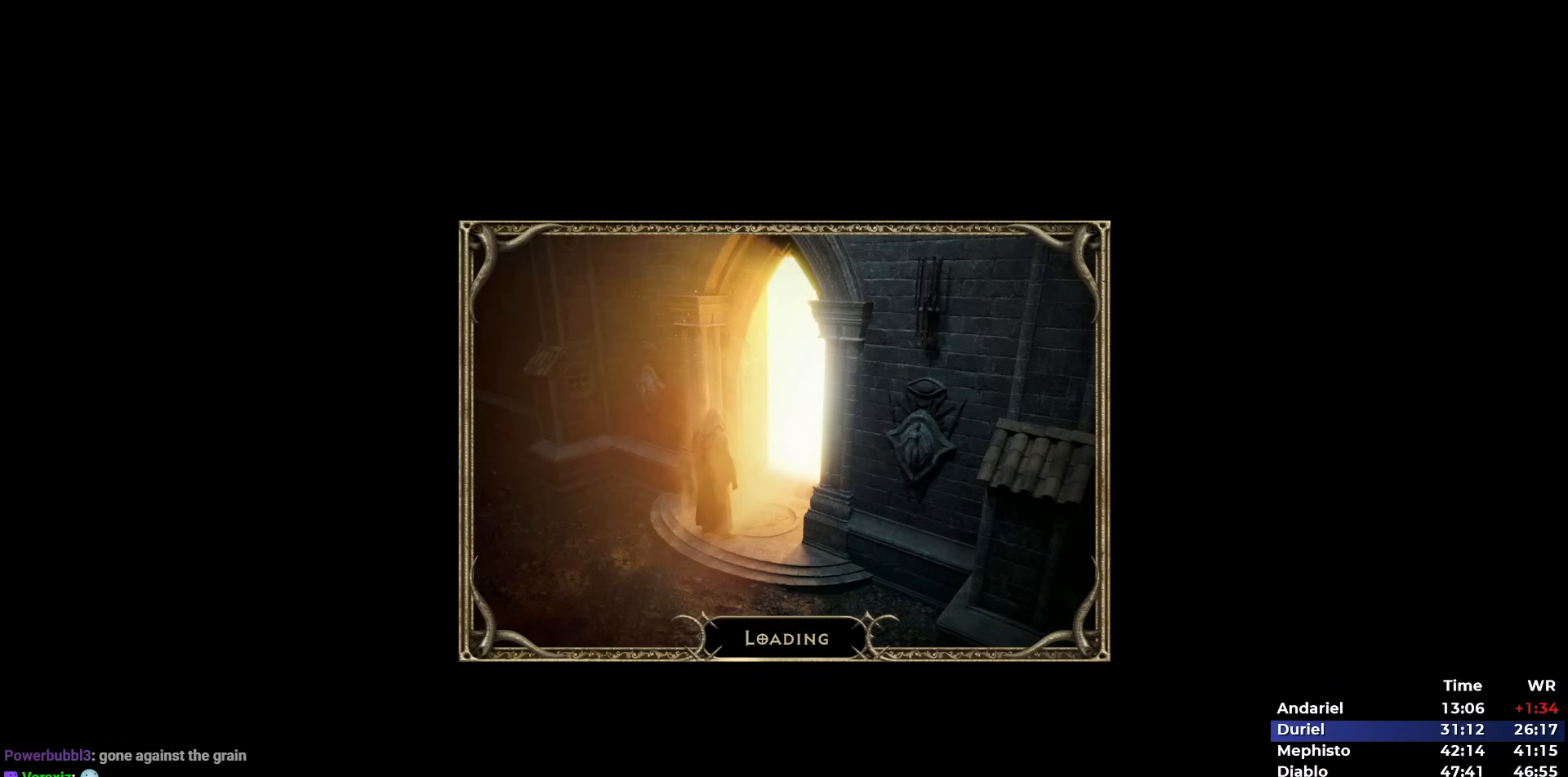
{"keys": [], "mouse": [], "events": [[100, "5", "down"], [183, "5", "up"], [233, "5", "down"], [333, "5", "up"], [383, "5", "down"], [467, "5", "up"]]}
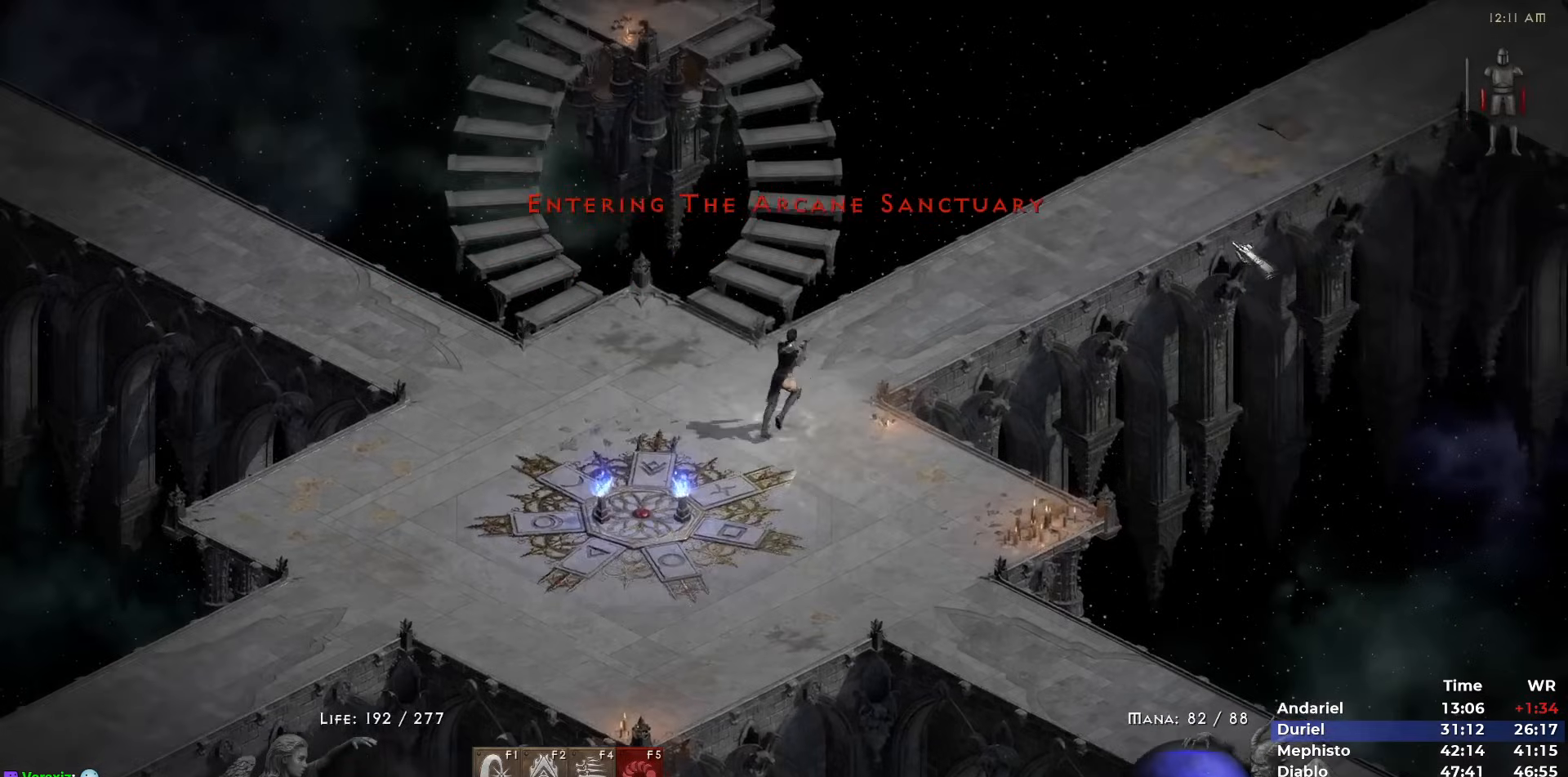
{"keys": [], "mouse": [], "events": [[200, "mouse_left", "down"], [250, "mouse_left", "up"]]}
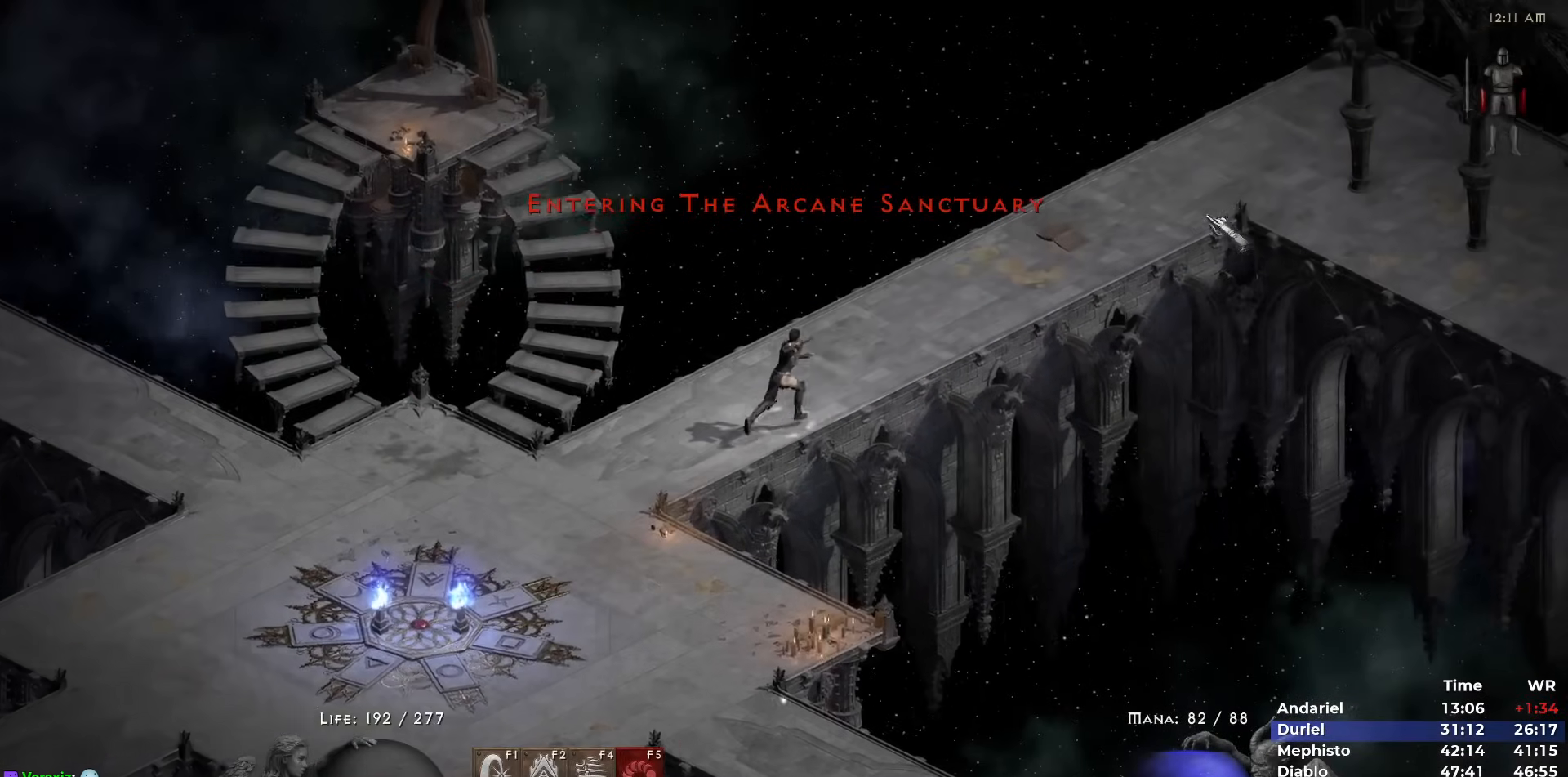
{"keys": [], "mouse": [], "events": [[33, "mouse_left", "down"], [133, "mouse_left", "up"], [217, "mouse_left", "down"], [267, "mouse_left", "up"], [367, "mouse_left", "down"], [450, "mouse_left", "up"]]}
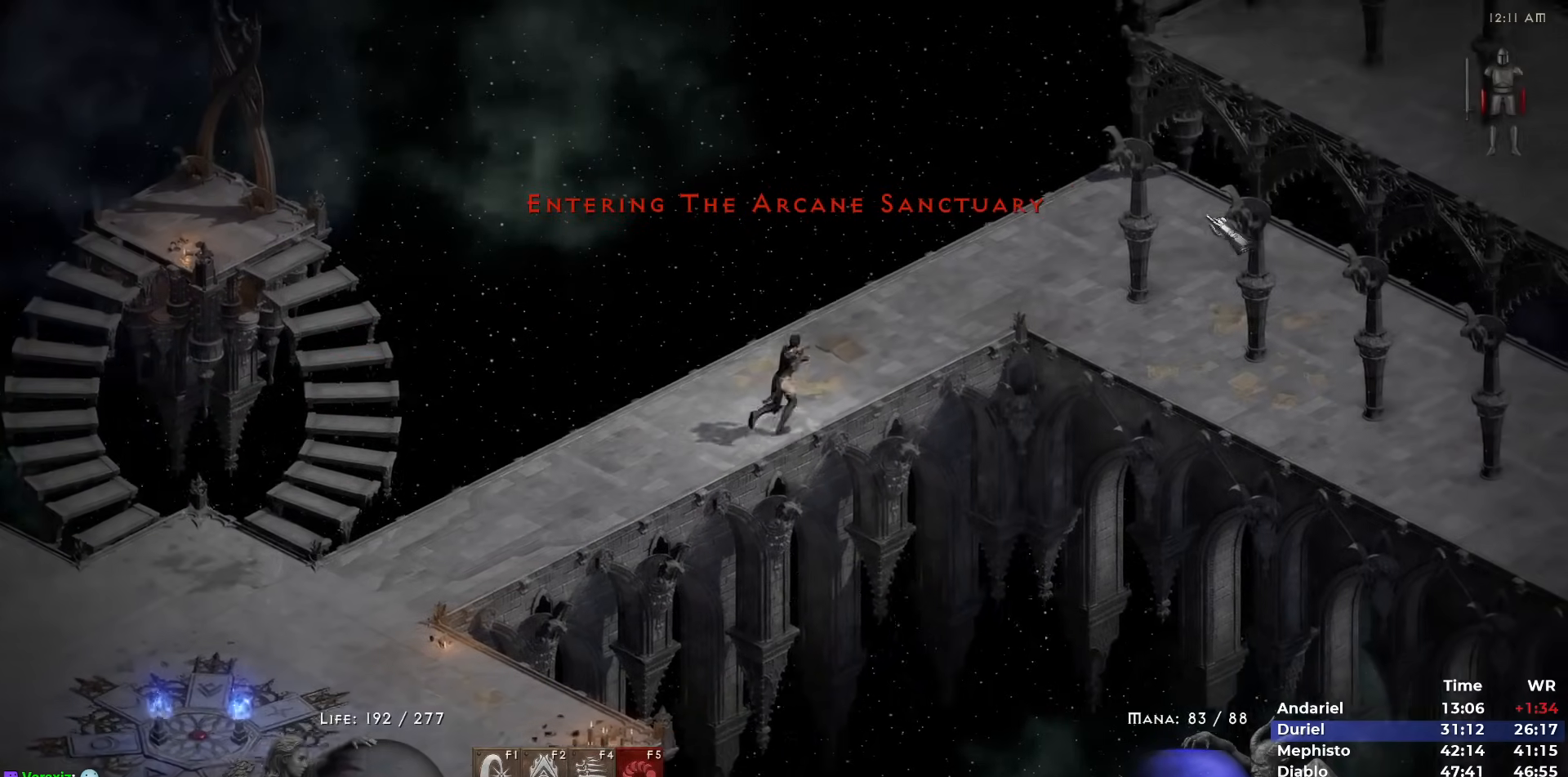
{"keys": [], "mouse": [], "events": [[100, "mouse_left", "down"], [183, "mouse_left", "up"]]}
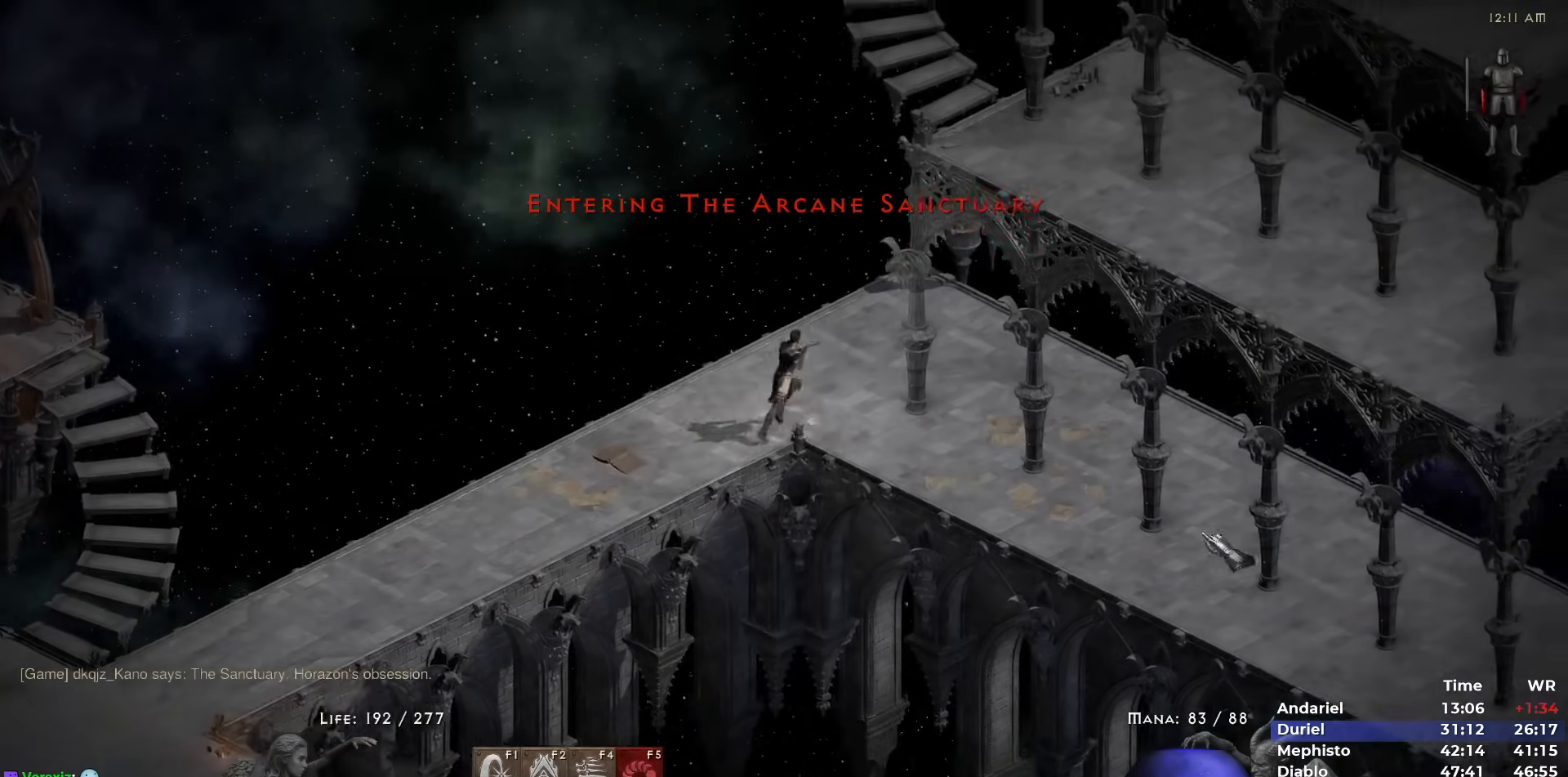
{"keys": [], "mouse": [], "events": [[17, "mouse_left", "down"], [117, "mouse_left", "up"], [200, "mouse_left", "down"], [250, "mouse_left", "up"], [350, "mouse_left", "down"], [433, "mouse_left", "up"]]}
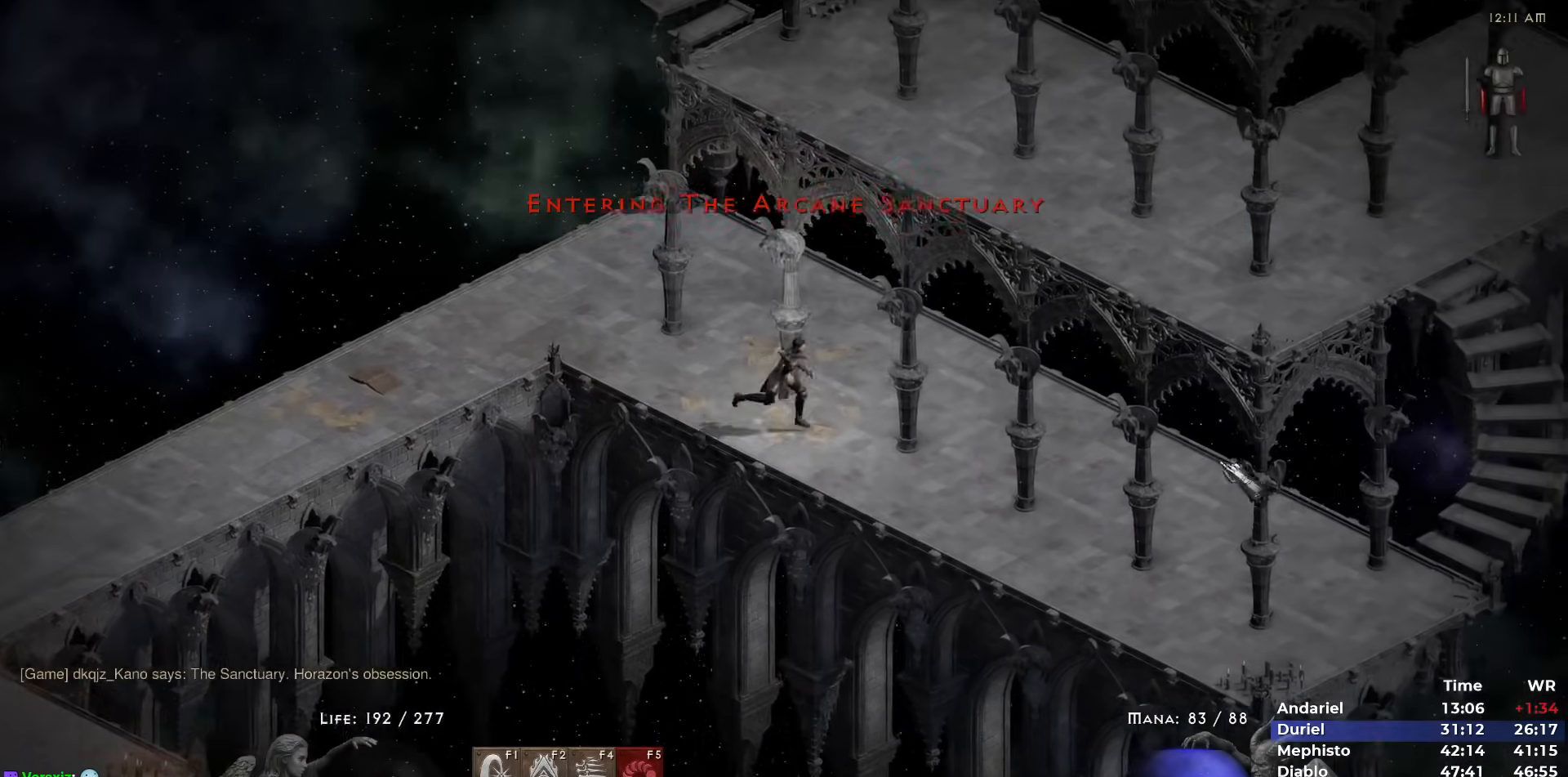
{"keys": [], "mouse": ["left"], "events": [[33, "mouse_left", "down"], [83, "mouse_left", "up"], [167, "mouse_left", "down"], [267, "mouse_left", "up"], [367, "mouse_left", "down"], [417, "mouse_left", "up"], [500, "mouse_left", "down"]]}
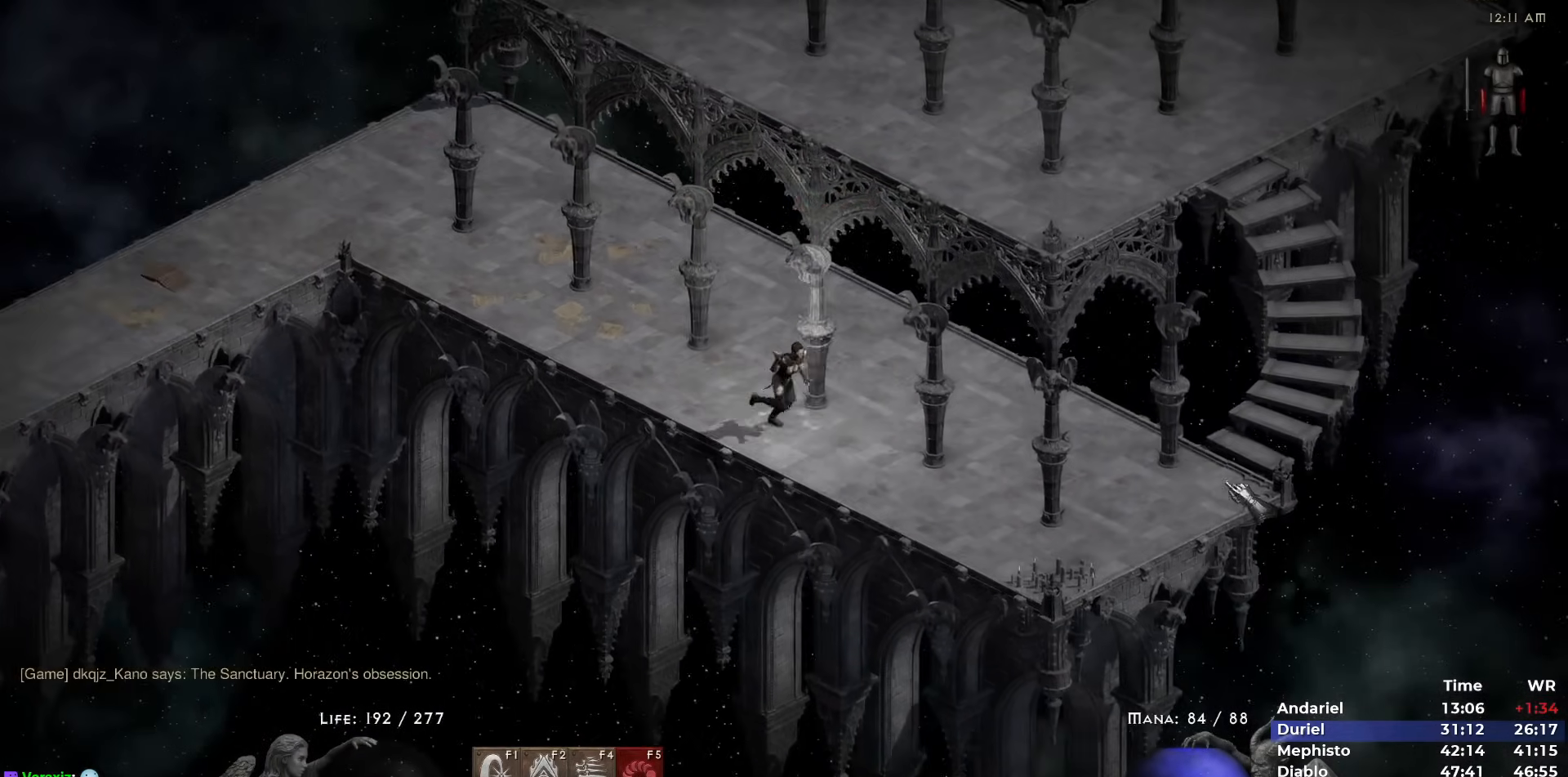
{"keys": ["5"], "mouse": [], "events": [[100, "mouse_left", "up"], [283, "5", "down"], [383, "5", "up"], [467, "5", "down"]]}
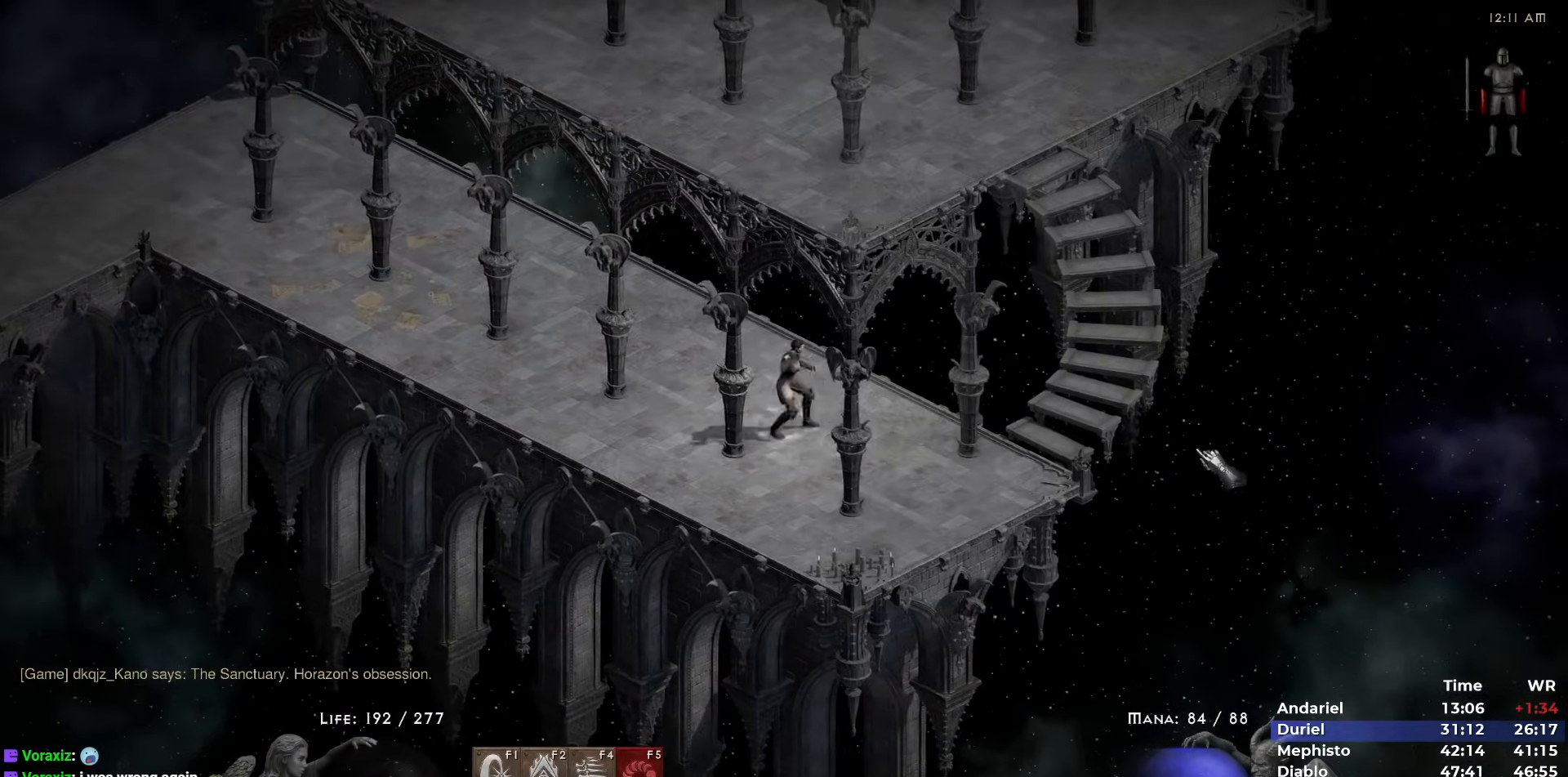
{"keys": [], "mouse": [], "events": [[67, "5", "up"], [167, "5", "down"], [250, "5", "up"], [300, "5", "down"], [400, "5", "up"], [433, "5", "down"], [483, "5", "up"]]}
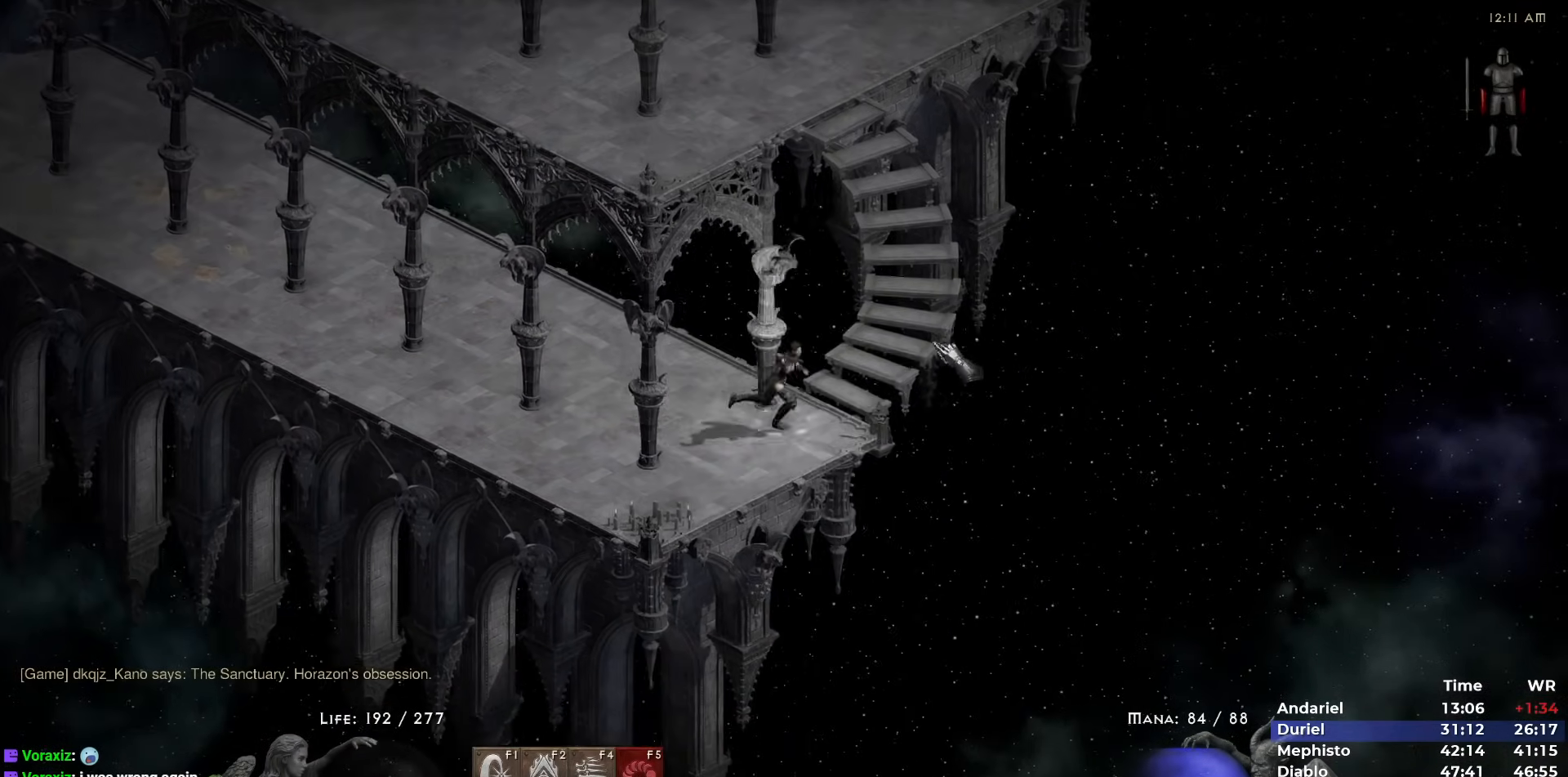
{"keys": ["5"], "mouse": [], "events": [[83, "5", "down"], [133, "5", "up"], [217, "5", "down"], [267, "5", "up"], [317, "5", "down"], [417, "5", "up"], [467, "5", "down"]]}
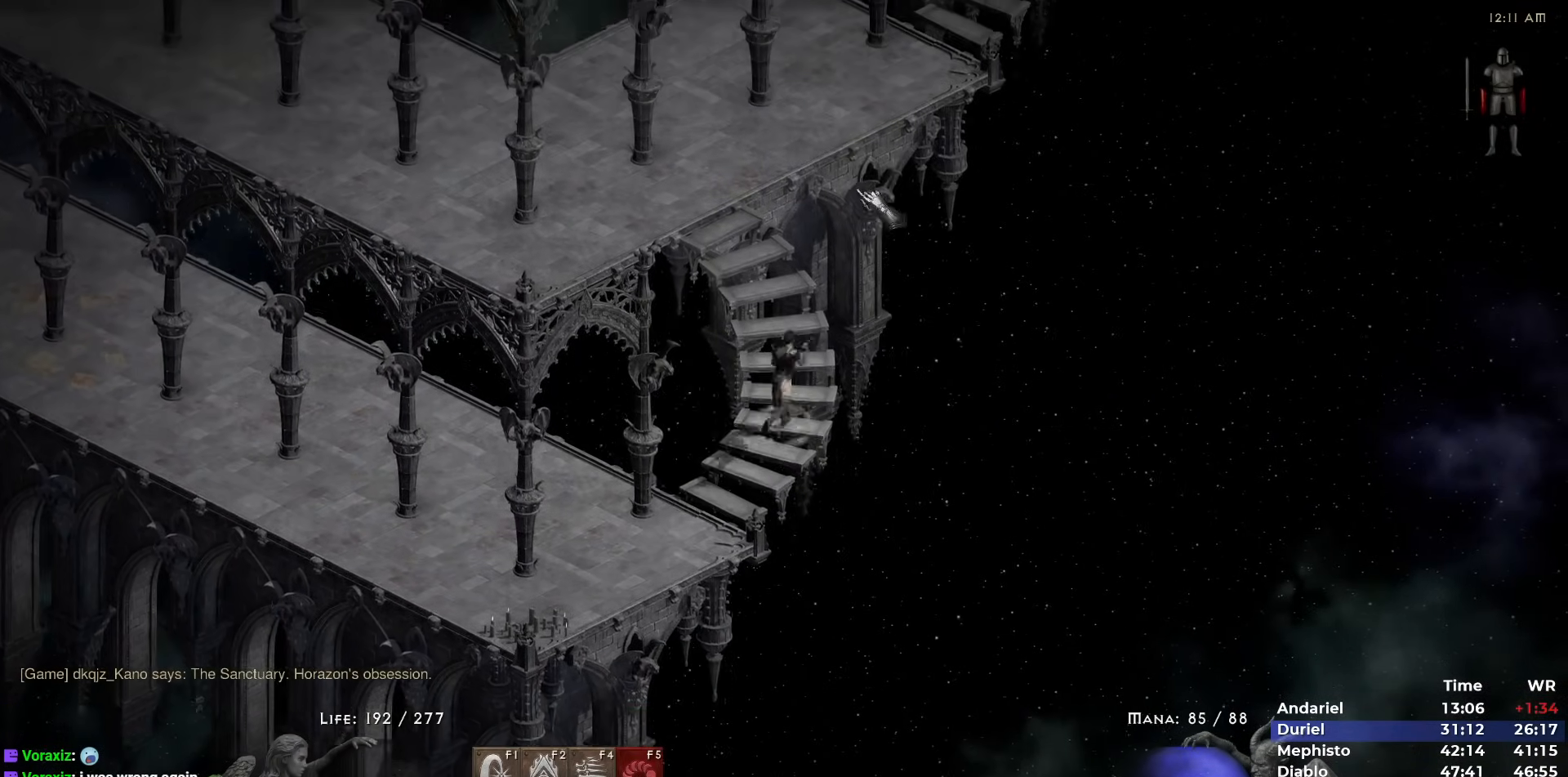
{"keys": ["5"], "mouse": [], "events": [[50, "5", "up"], [100, "5", "down"]]}
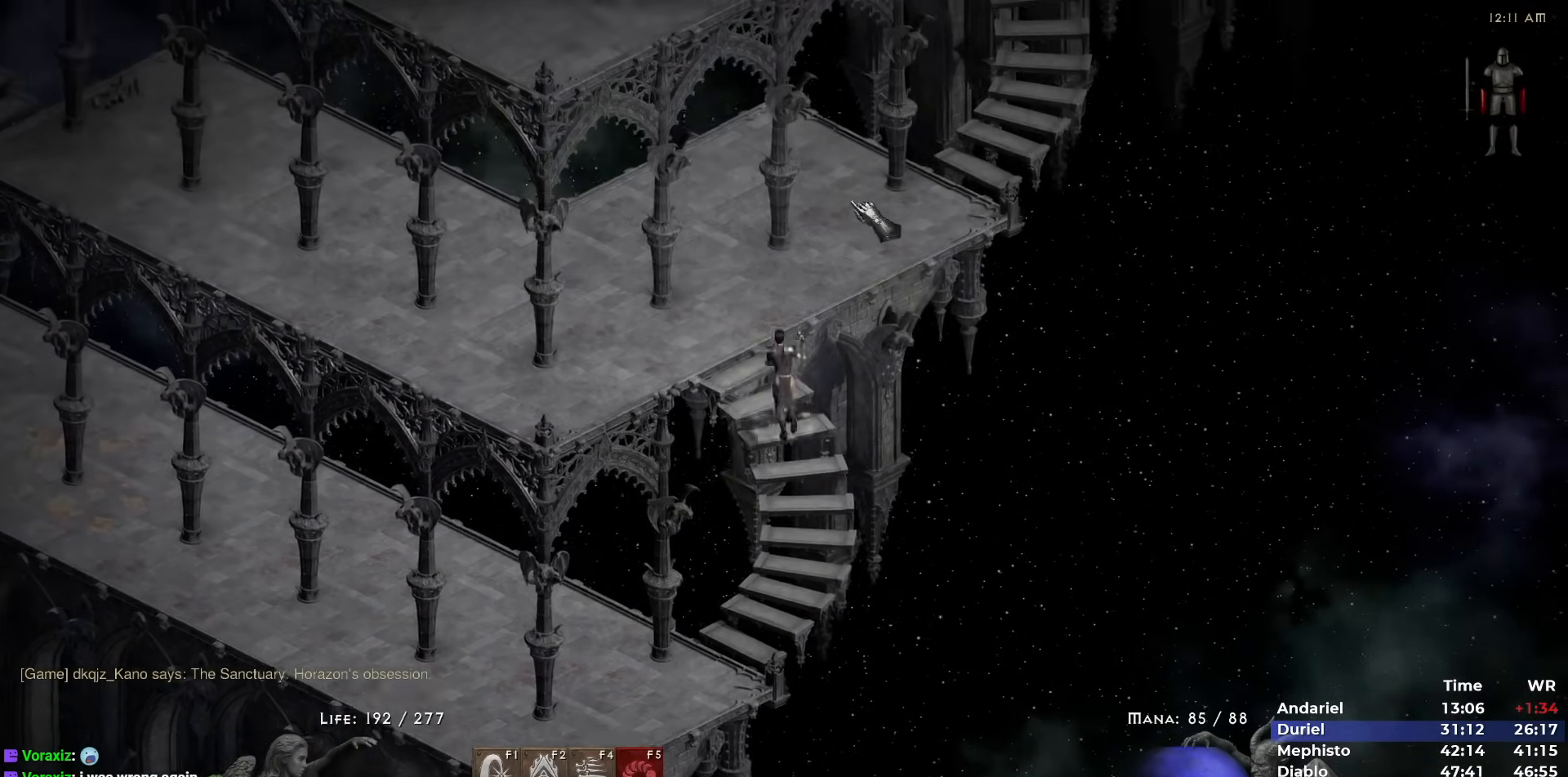
{"keys": ["5"], "mouse": [], "events": [[17, "5", "up"], [67, "5", "down"], [167, "5", "up"], [217, "5", "down"], [300, "5", "up"], [350, "5", "down"], [433, "5", "up"], [483, "5", "down"]]}
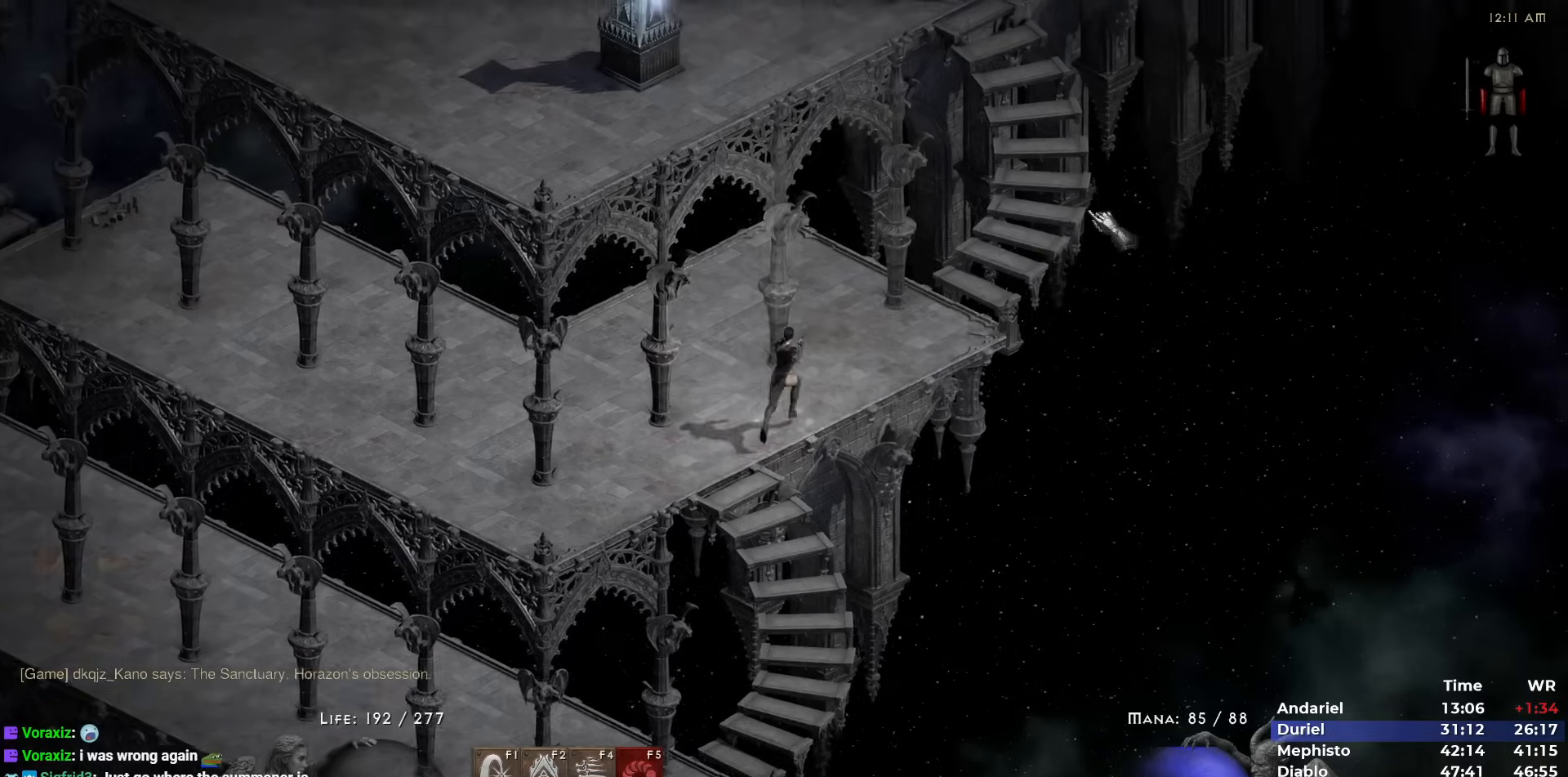
{"keys": ["5"], "mouse": [], "events": [[83, "5", "up"], [133, "5", "down"], [267, "5", "up"], [317, "5", "down"], [417, "5", "up"], [450, "5", "down"]]}
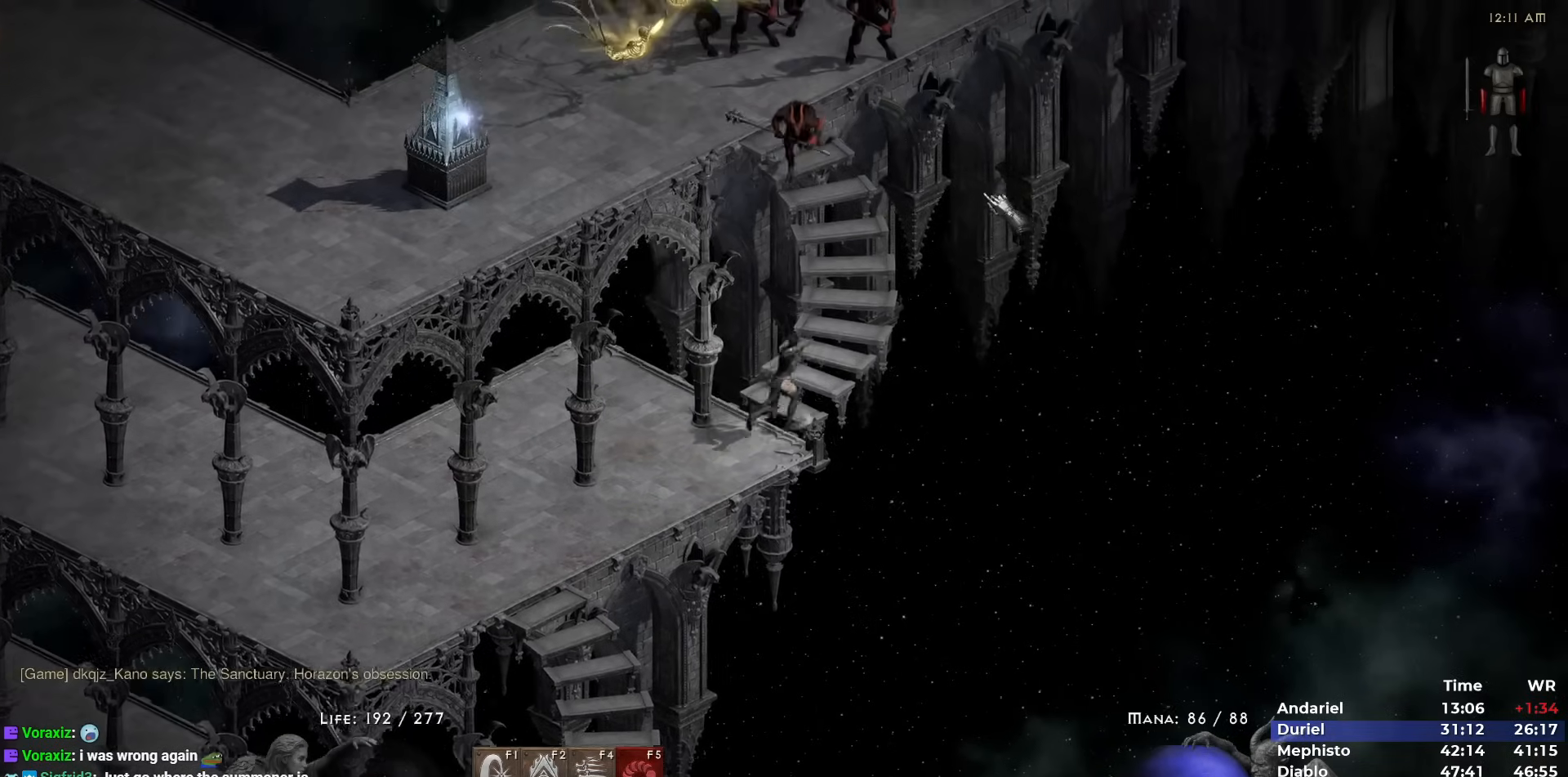
{"keys": [], "mouse": [], "events": [[50, "5", "up"], [100, "5", "down"], [183, "5", "up"]]}
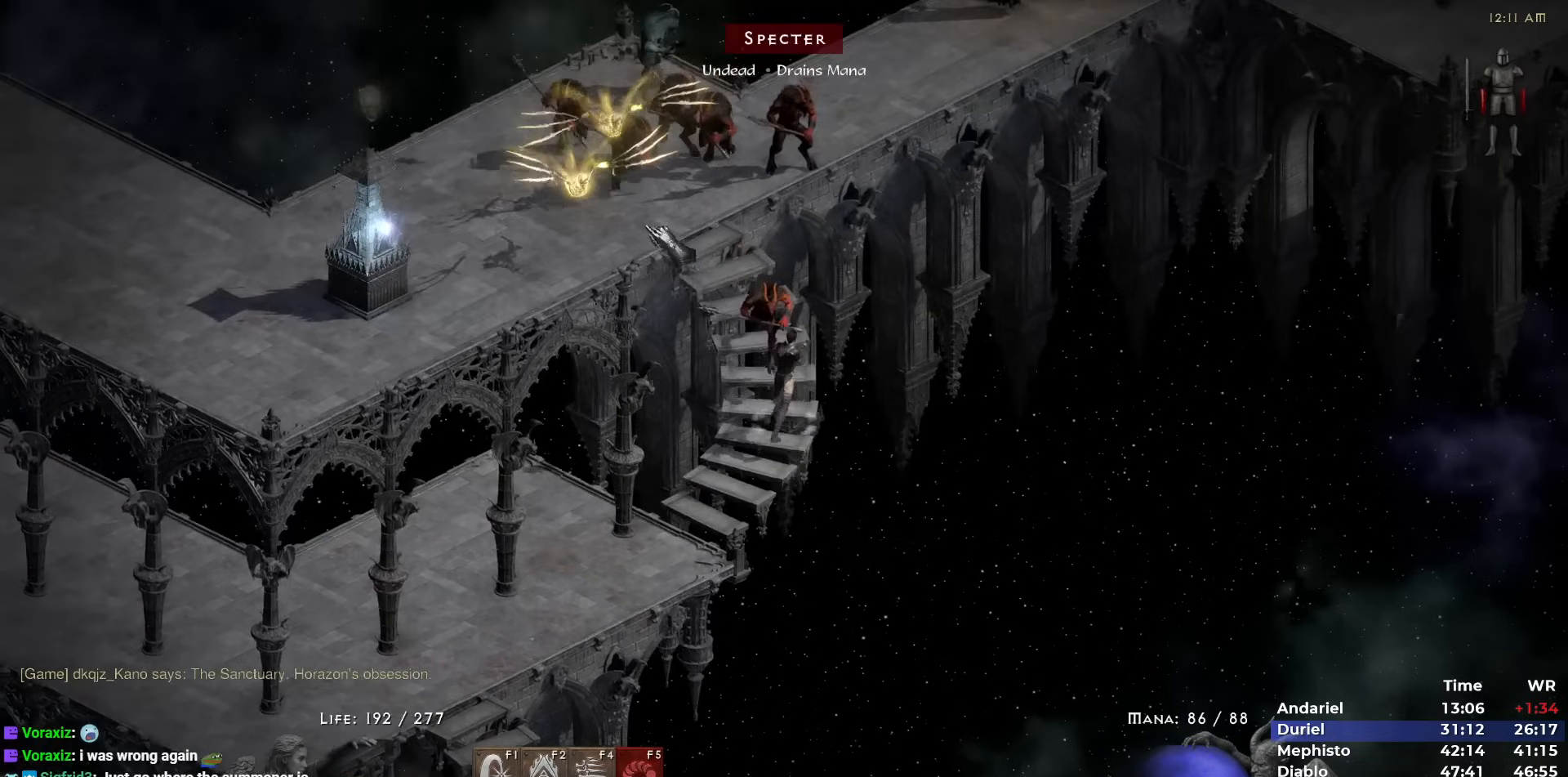
{"keys": ["5"], "mouse": [], "events": [[117, "mouse_right", "down"], [200, "mouse_right", "up"], [350, "5", "down"], [400, "5", "up"], [483, "5", "down"]]}
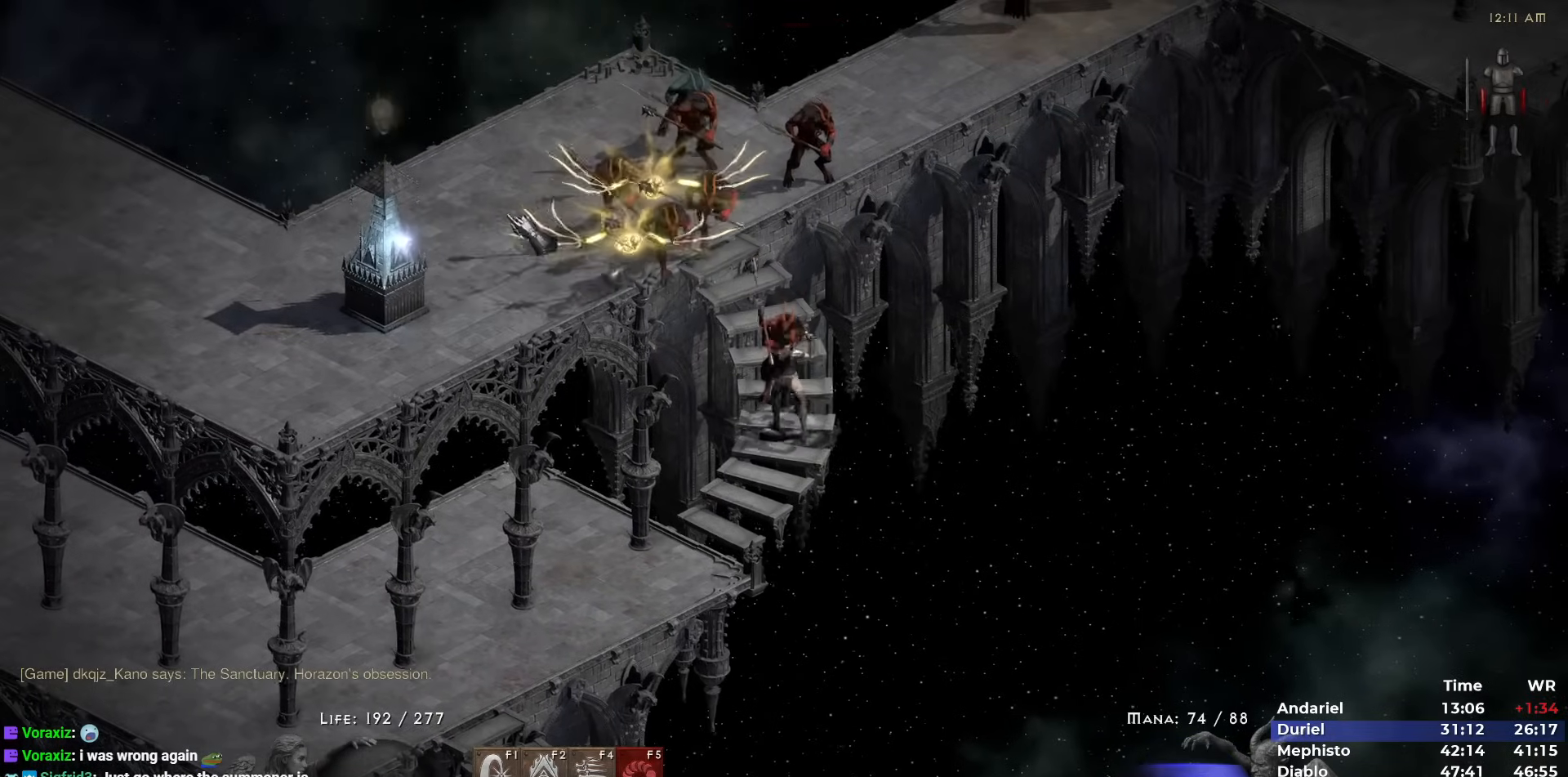
{"keys": [], "mouse": [], "events": [[33, "5", "up"], [83, "mouse_right", "down"], [217, "mouse_right", "up"], [267, "3", "down"], [267, "mouse_right", "down"], [367, "3", "up"], [367, "mouse_right", "up"], [417, "mouse_right", "down"], [500, "mouse_right", "up"]]}
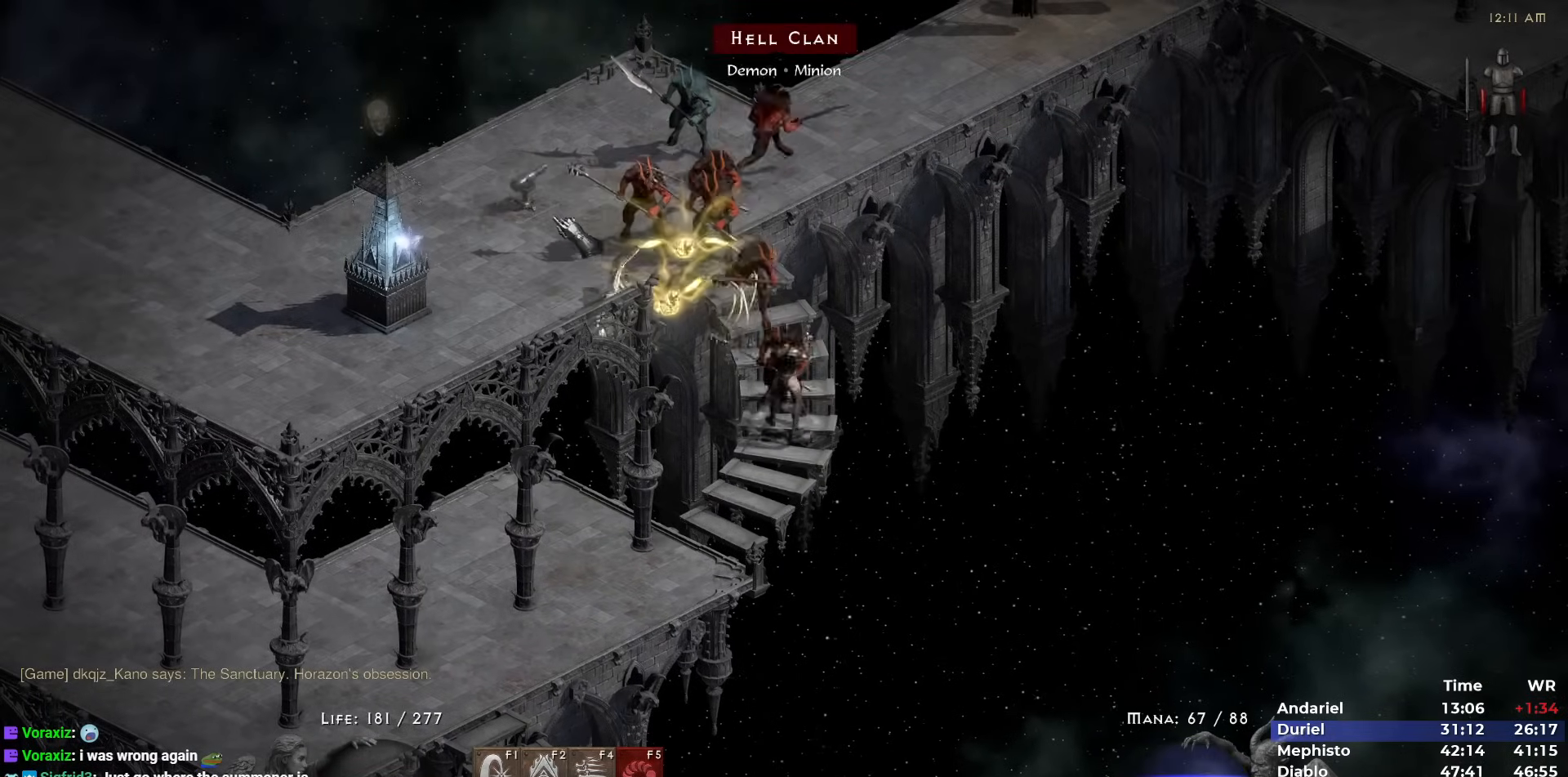
{"keys": [], "mouse": [], "events": [[50, "mouse_right", "down"], [150, "mouse_right", "up"]]}
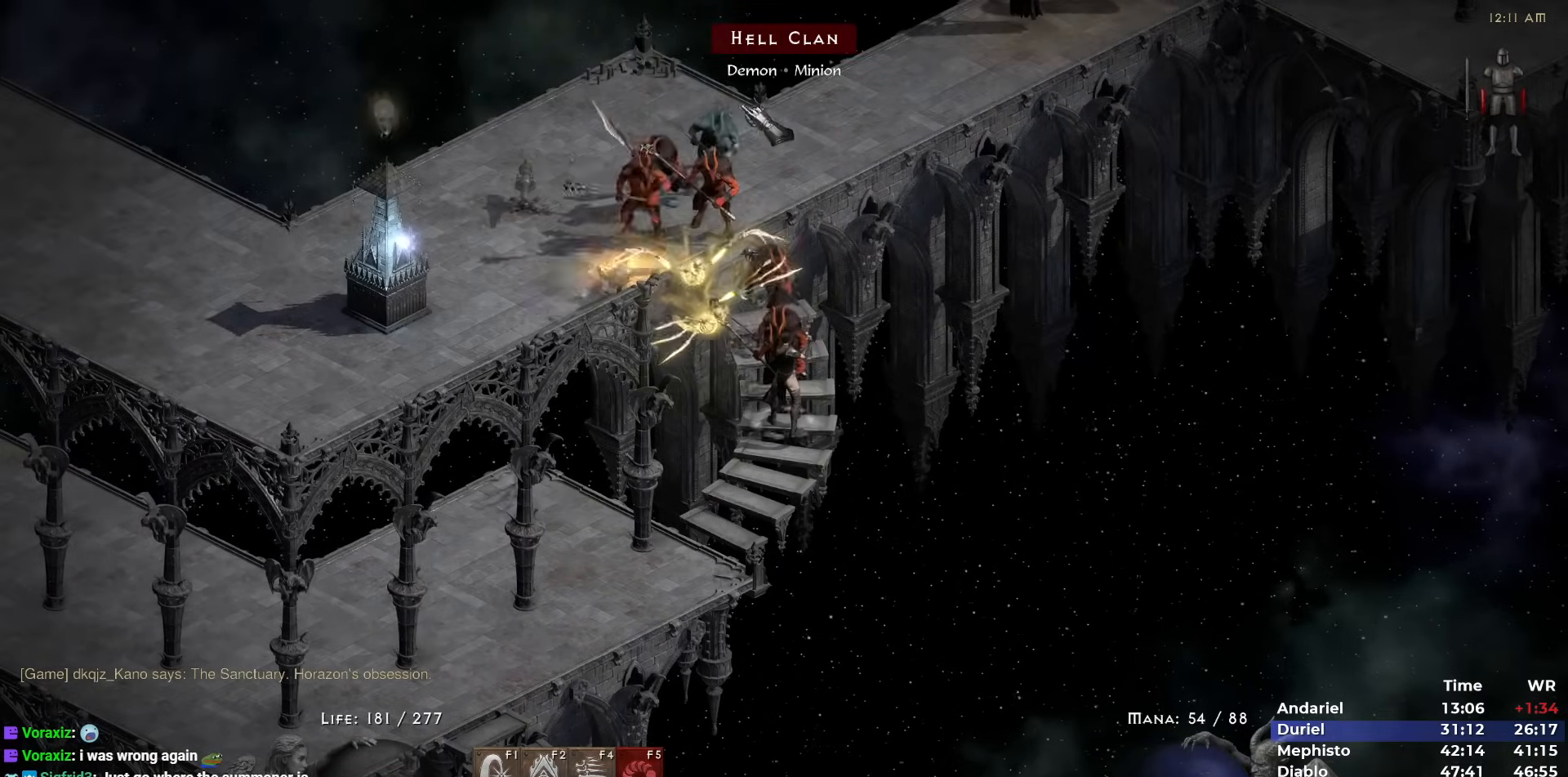
{"keys": ["5"], "mouse": [], "events": [[350, "5", "down"], [433, "5", "up"], [483, "5", "down"]]}
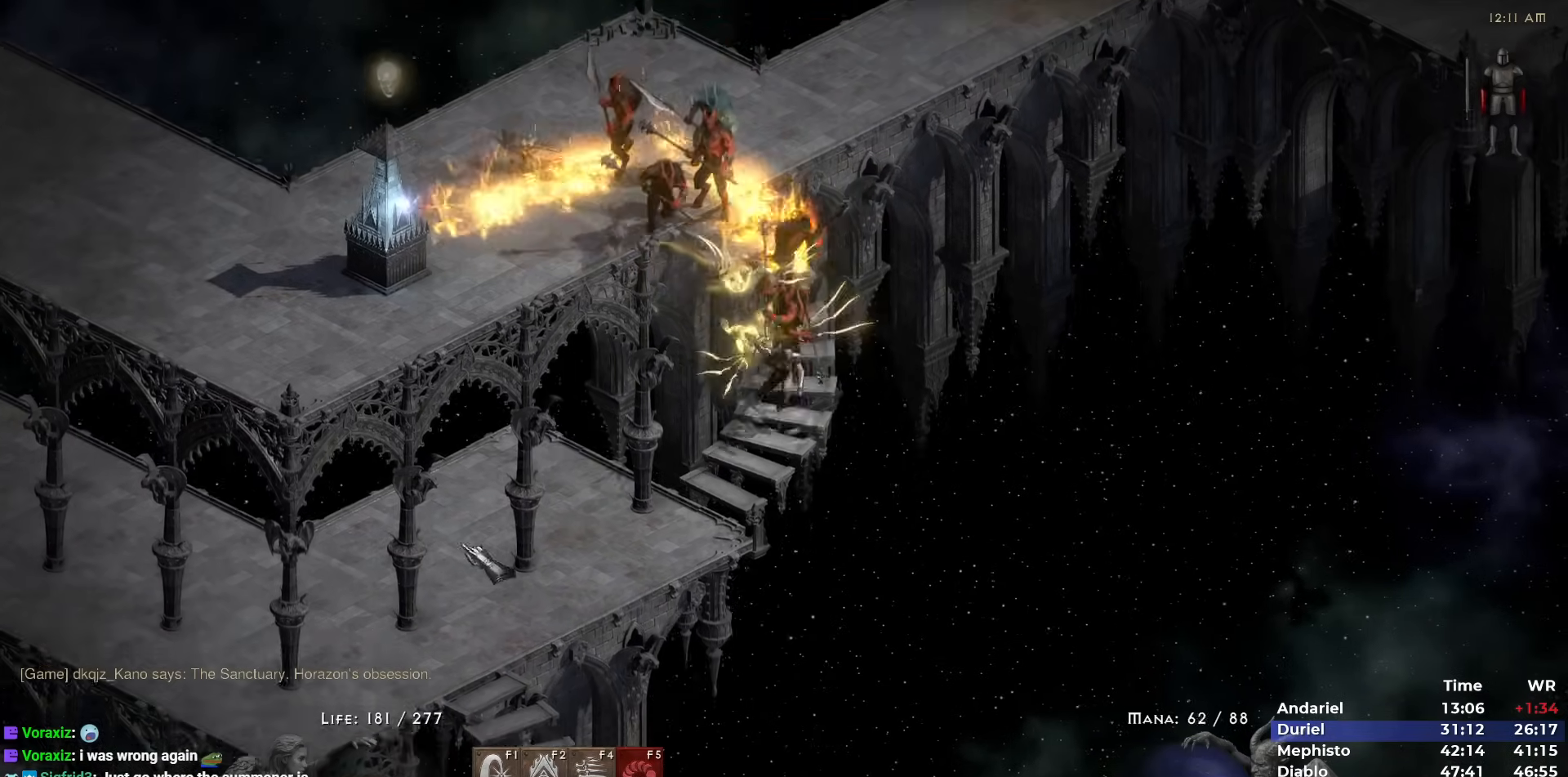
{"keys": [], "mouse": [], "events": [[83, "5", "up"], [267, "mouse_right", "down"], [367, "mouse_right", "up"], [417, "mouse_right", "down"], [500, "mouse_right", "up"]]}
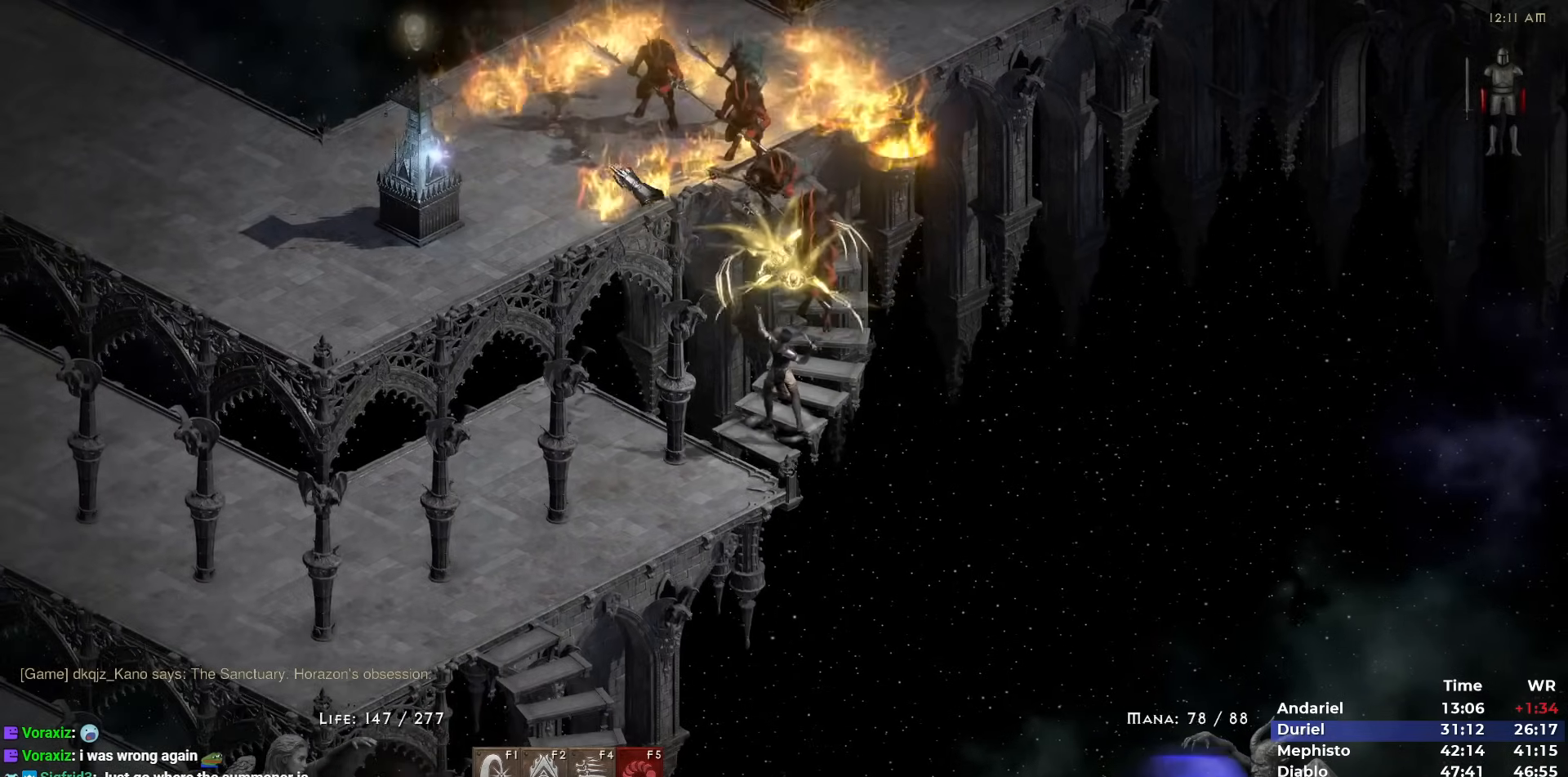
{"keys": [], "mouse": ["right"], "events": [[100, "5", "down"], [183, "5", "up"], [233, "5", "down"], [333, "5", "up"], [383, "mouse_right", "down"], [433, "mouse_right", "up"], [483, "mouse_right", "down"]]}
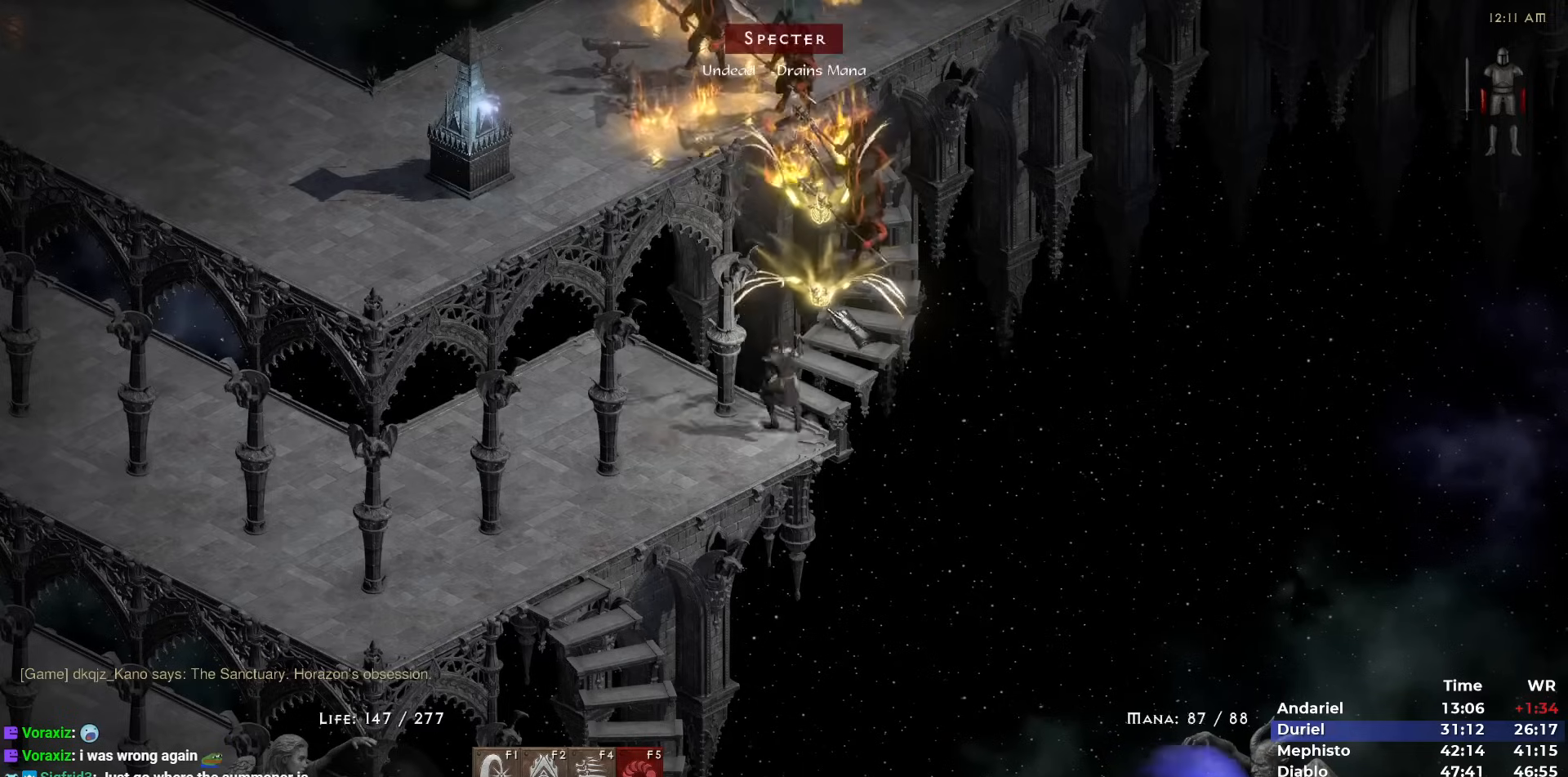
{"keys": [], "mouse": [], "events": [[117, "mouse_right", "up"], [167, "5", "down"], [233, "5", "up"], [283, "5", "down"], [400, "5", "up"]]}
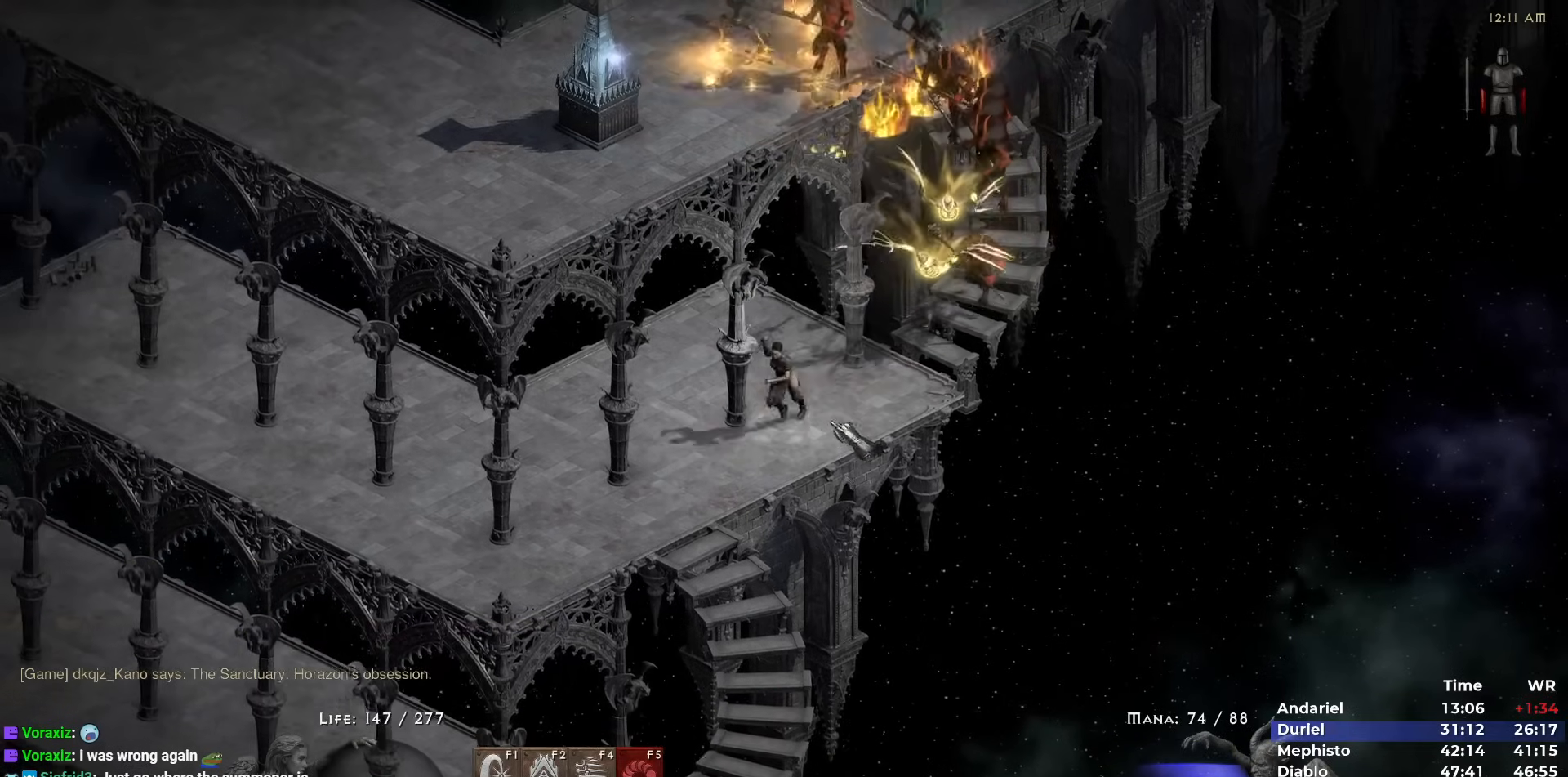
{"keys": [], "mouse": [], "events": [[33, "mouse_right", "down"], [133, "mouse_right", "up"], [217, "mouse_right", "down"], [317, "mouse_right", "up"], [367, "mouse_right", "down"], [450, "mouse_right", "up"]]}